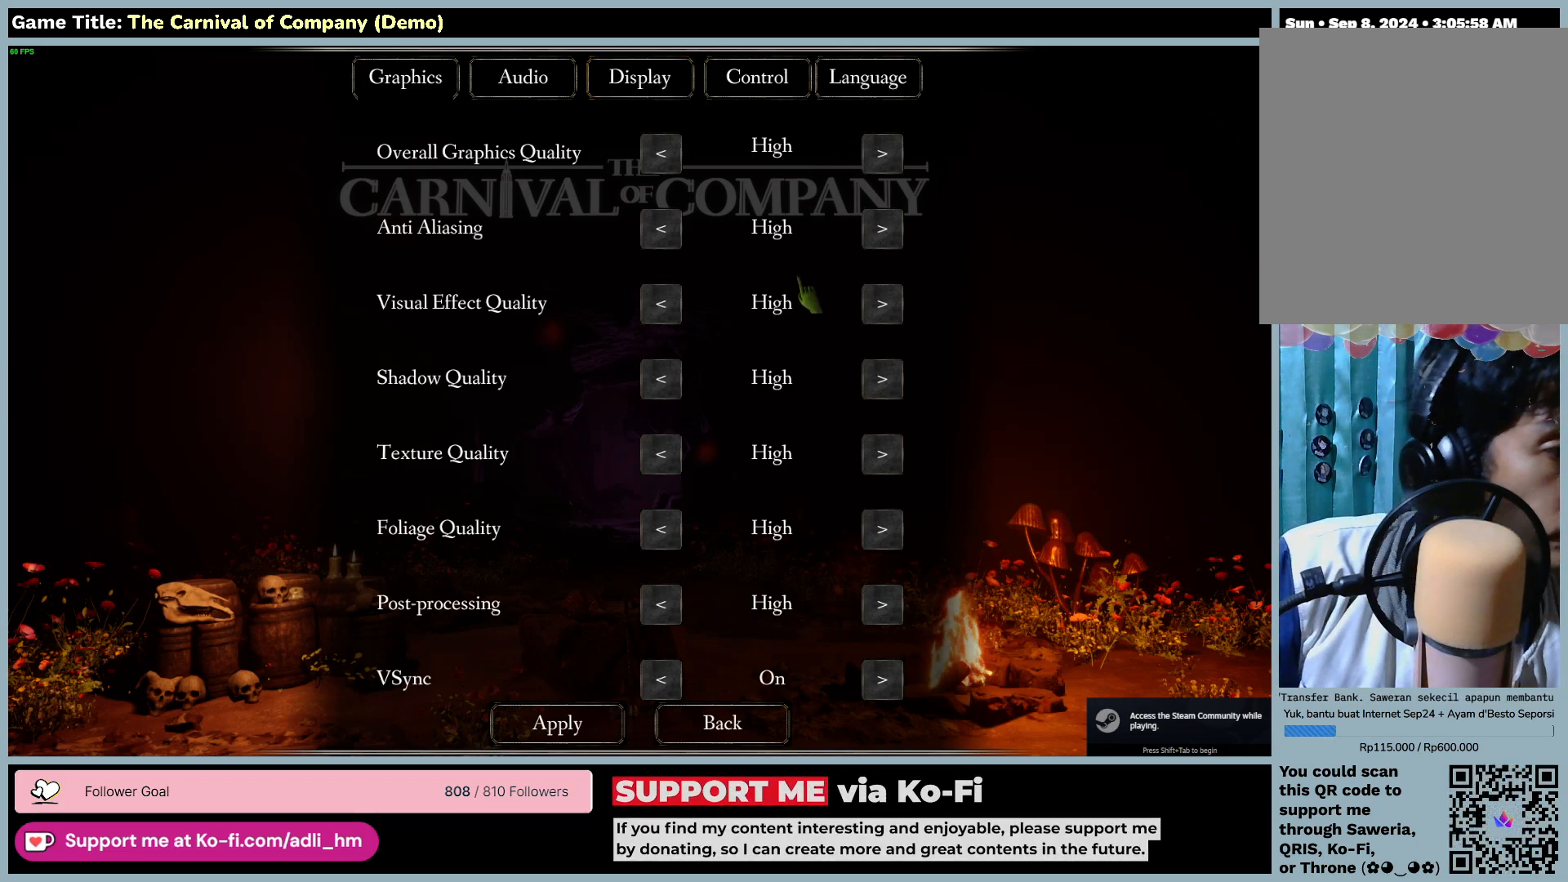
Gameplay with keyboard and mouse; each line is a JSON object with the keys and mouse buttons held at the frame after it. "events" lists presses ("down") and releases ("up") of "0", "1", "2", "3", "4", "5", "6", "7", "8", "9", "a", "alt", "b", "c", "caps_lock", "ctrl", "d", "down", "e", "escape", "f", "f1", "f2", "f3", "f4", "f5", "f6", "f7", "f8", "g", "h", "i", "j", "k", "l", "left", "m", "n", "o", "p", "q", "r", "return", "right", "s", "shift", "space", "t", "tab", "tilde", "u", "up", "v", "w", "x", "y", "z", "mouse_left", "mouse_wheel" and "mouse_right" between this image and that frame as [ms after this image, input, new state], when the widget could be followed in between. "mouse_left", "mouse_wheel", "mouse_right" = the "left", "wheel", "right" buttons of the "mouse" list. No other keys are recorded. "wheel" means that the mouse wheel is clicked or scrolled. Not read: mouse_move.
{"keys": [], "mouse": [], "events": []}
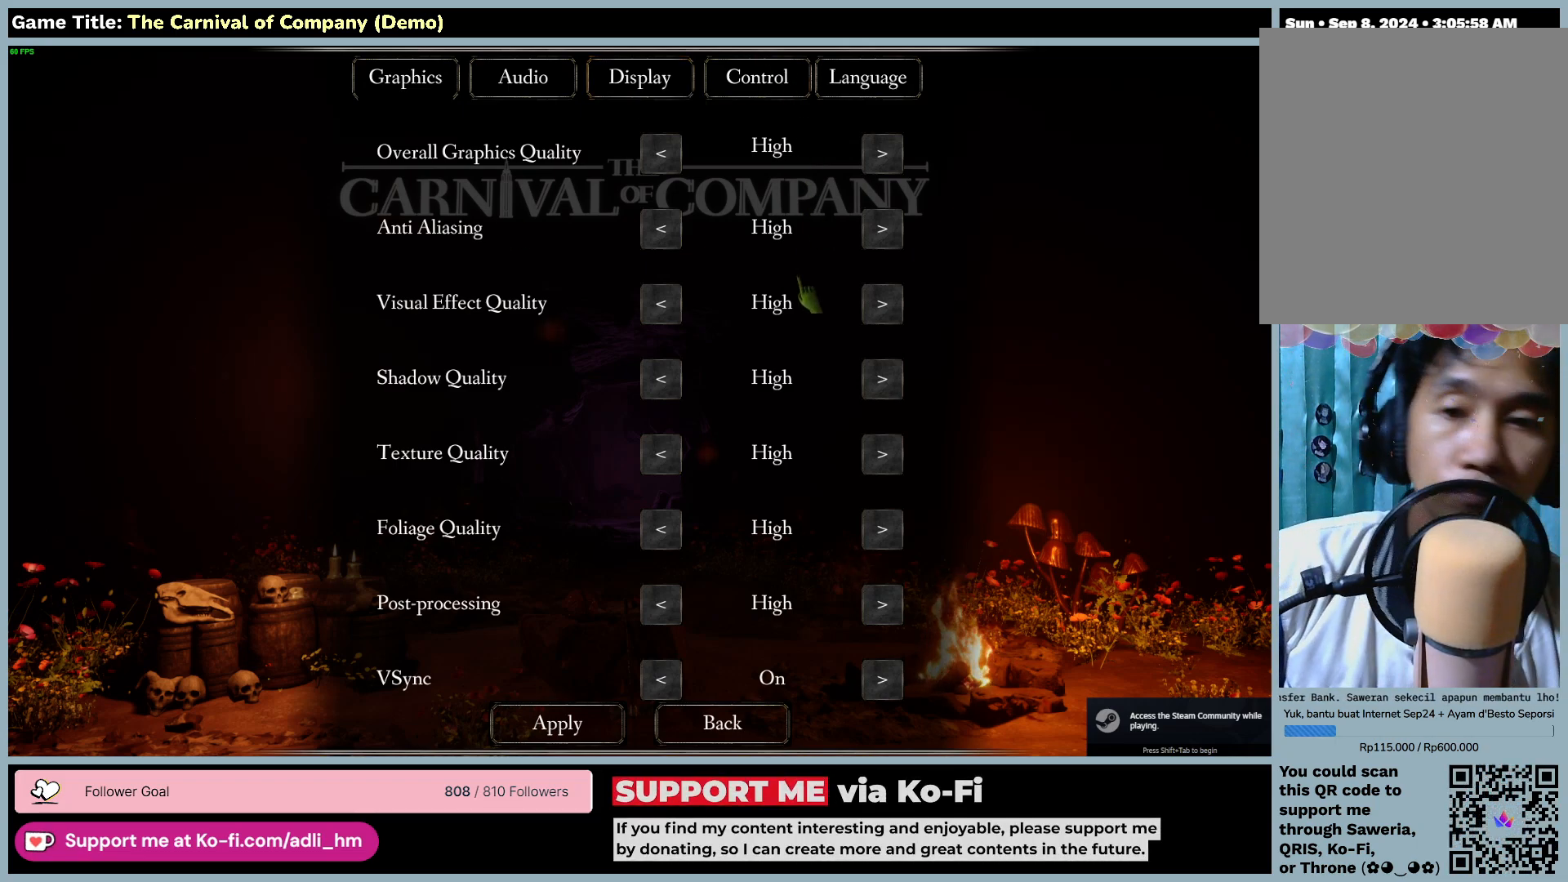
{"keys": [], "mouse": [], "events": []}
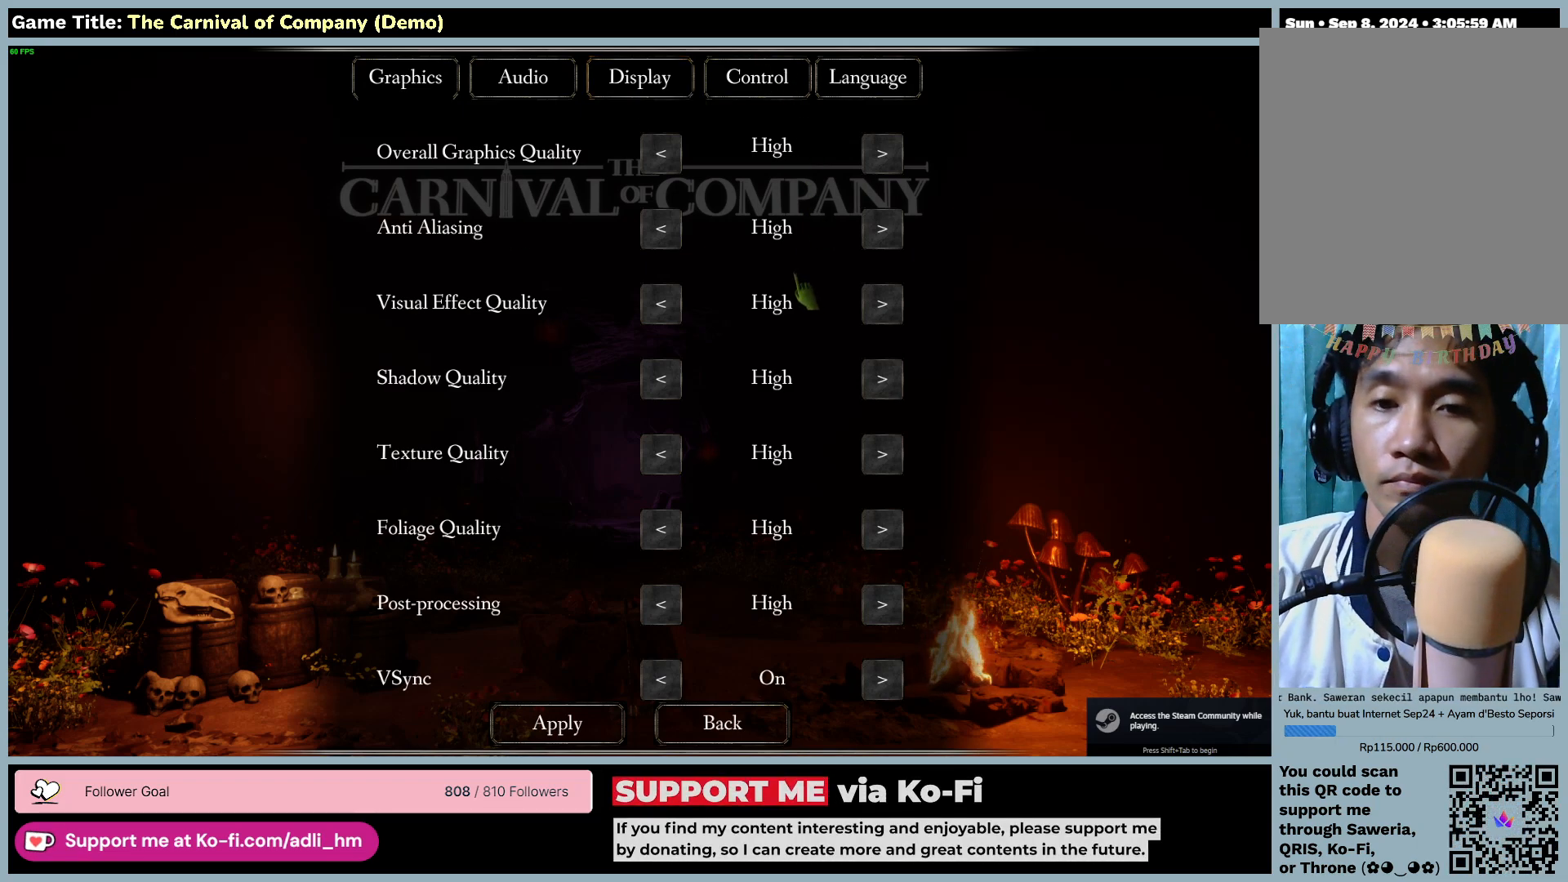
{"keys": [], "mouse": [], "events": []}
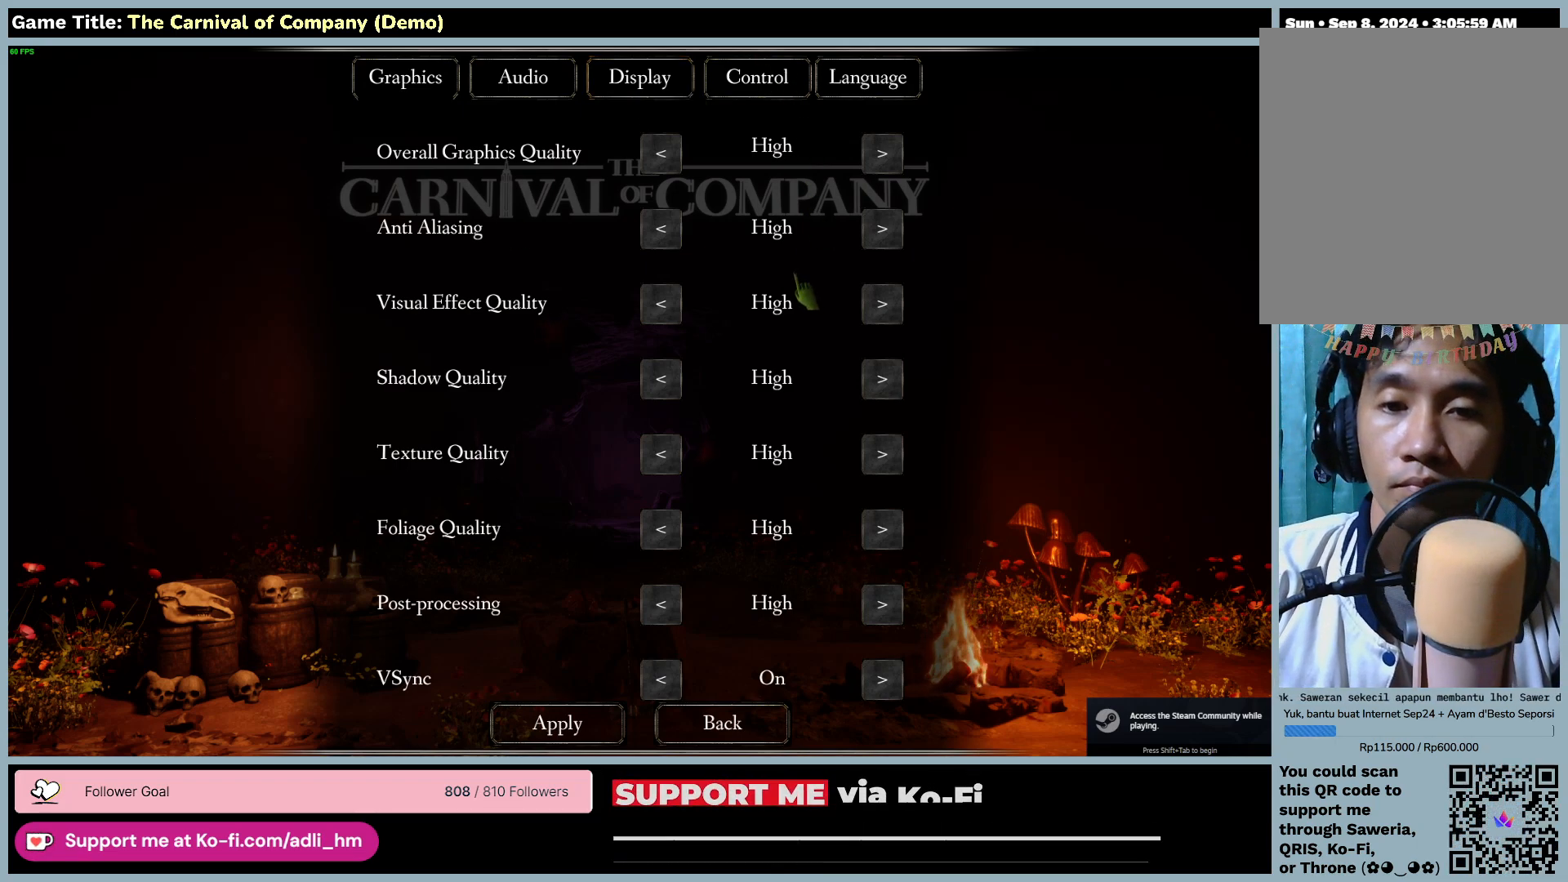
{"keys": [], "mouse": [], "events": []}
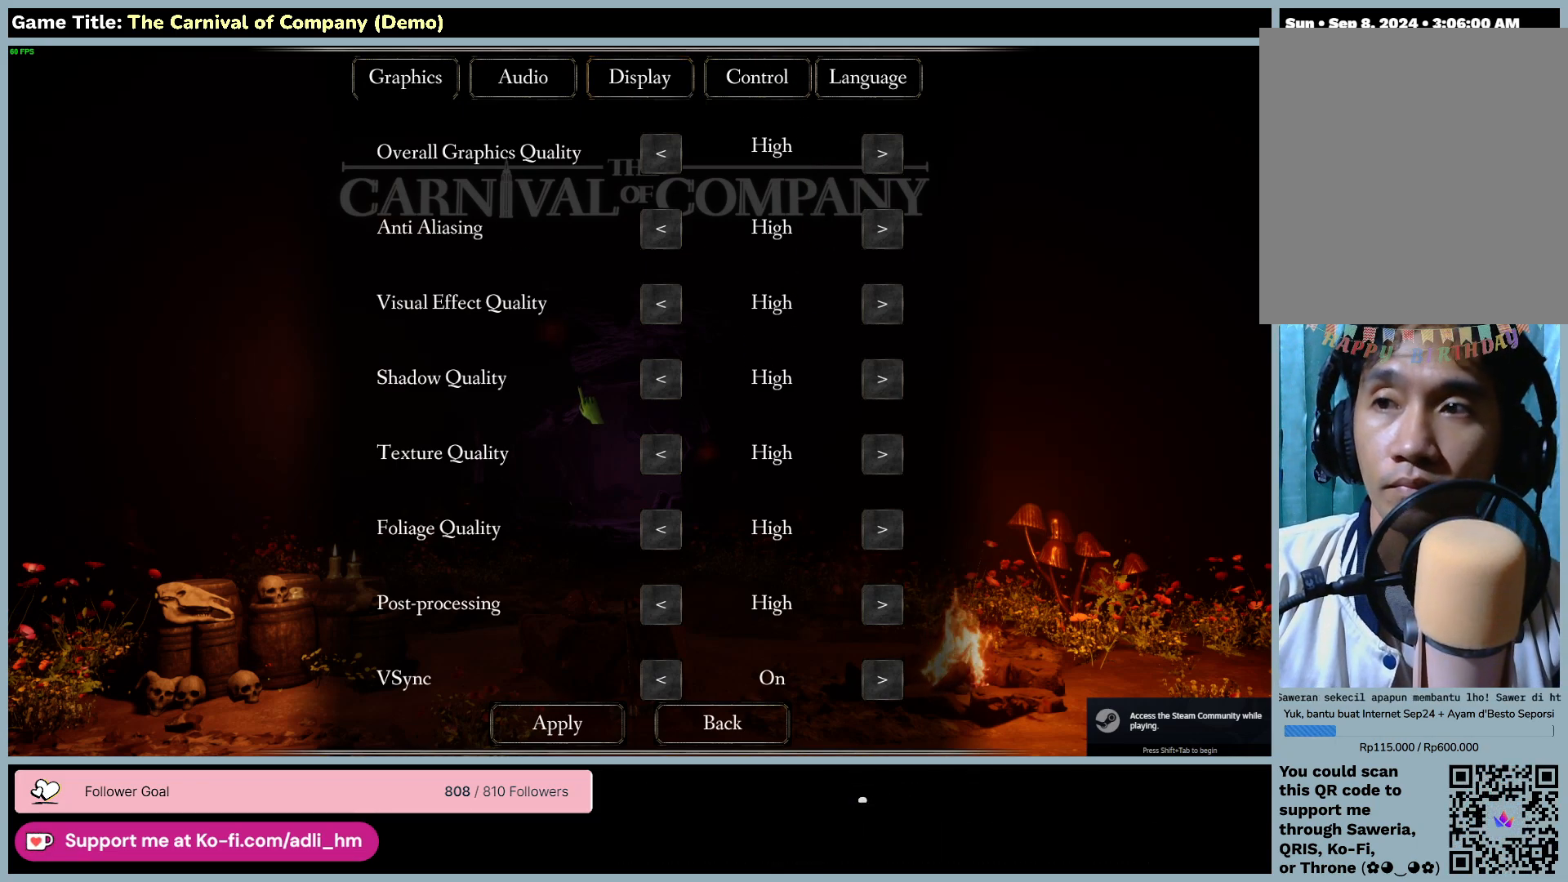
{"keys": [], "mouse": [], "events": []}
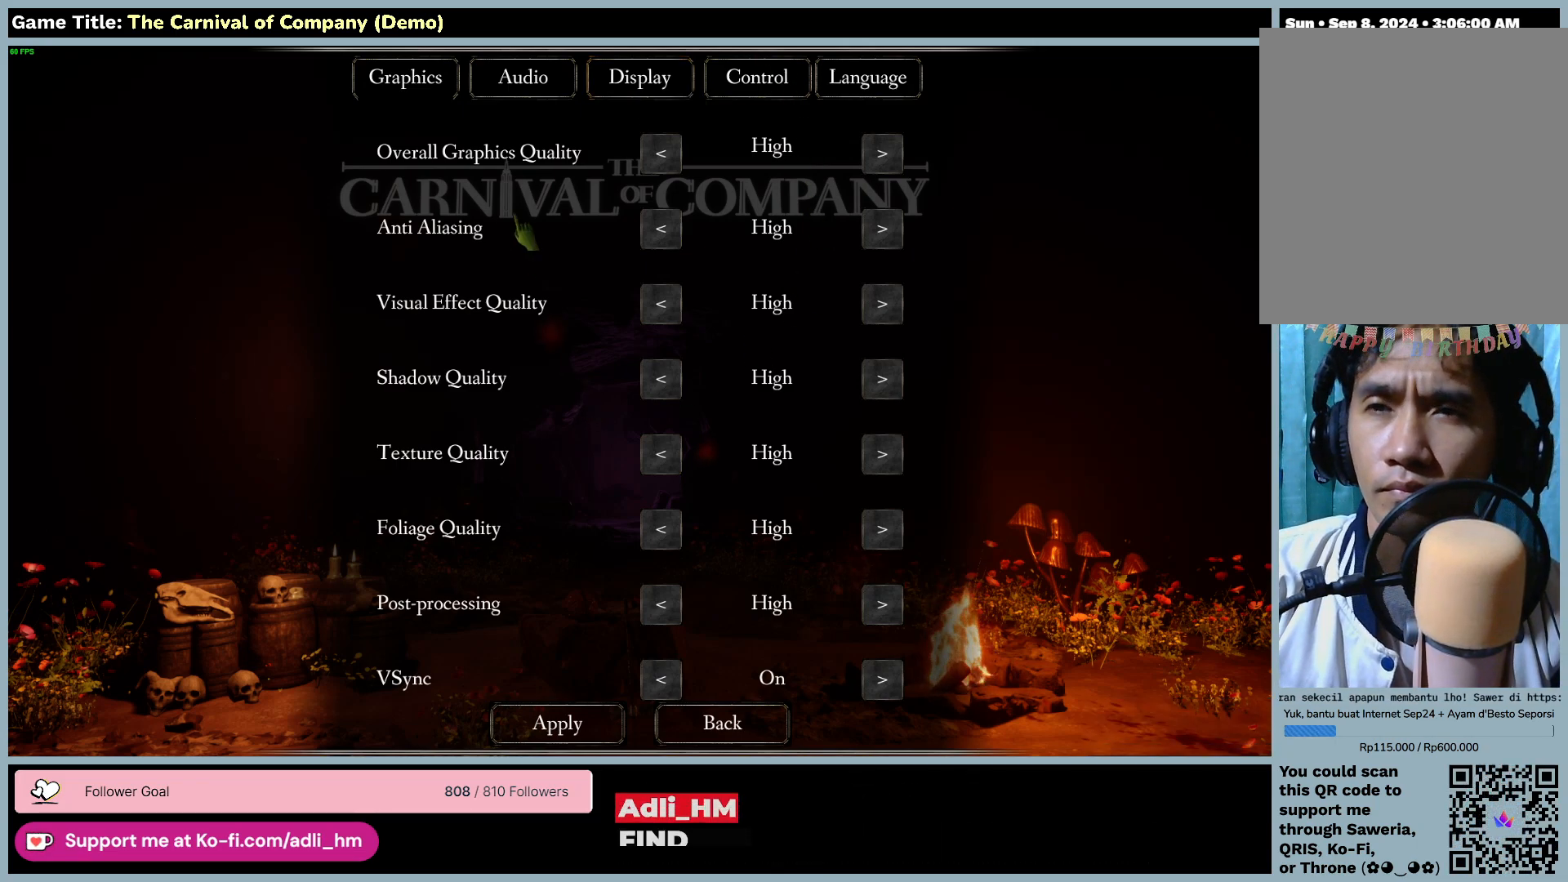
{"keys": [], "mouse": [], "events": []}
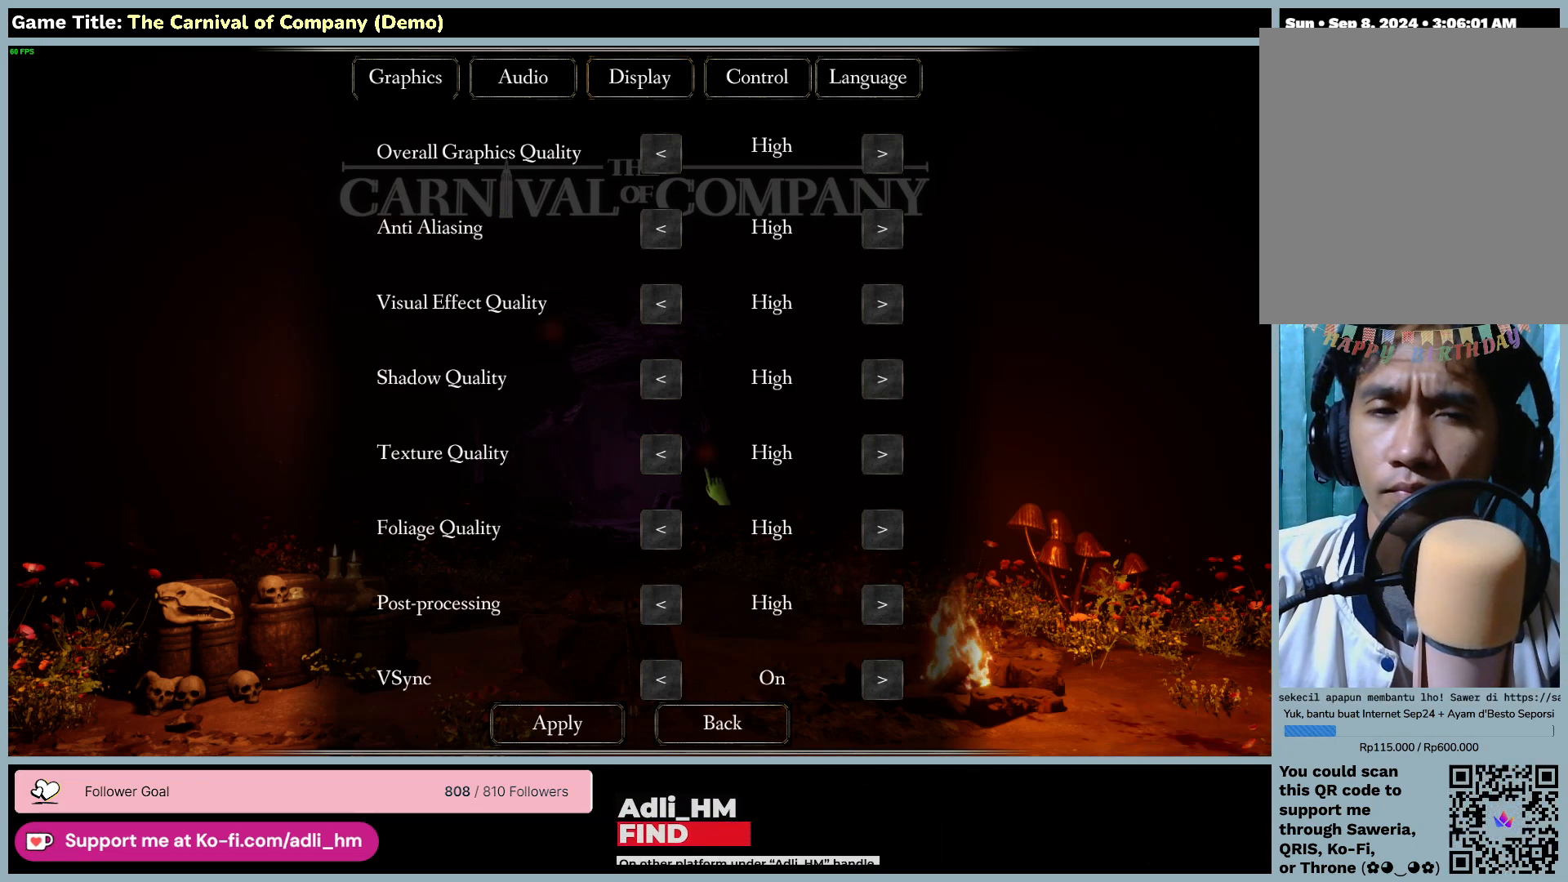
{"keys": [], "mouse": [], "events": []}
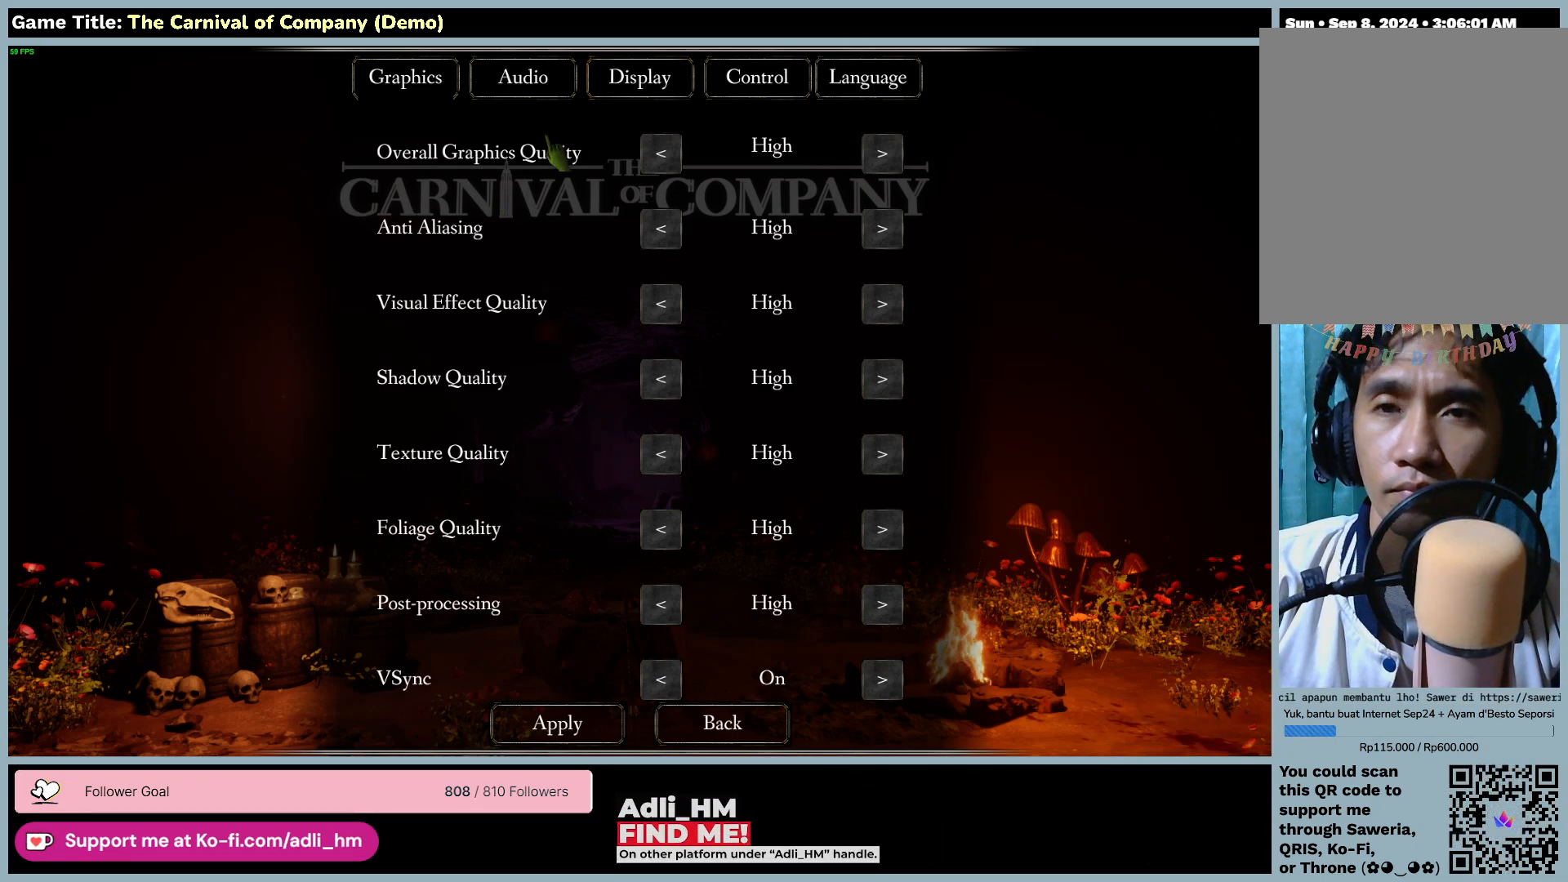
{"keys": [], "mouse": ["left"], "events": [[350, "mouse_left", "down"]]}
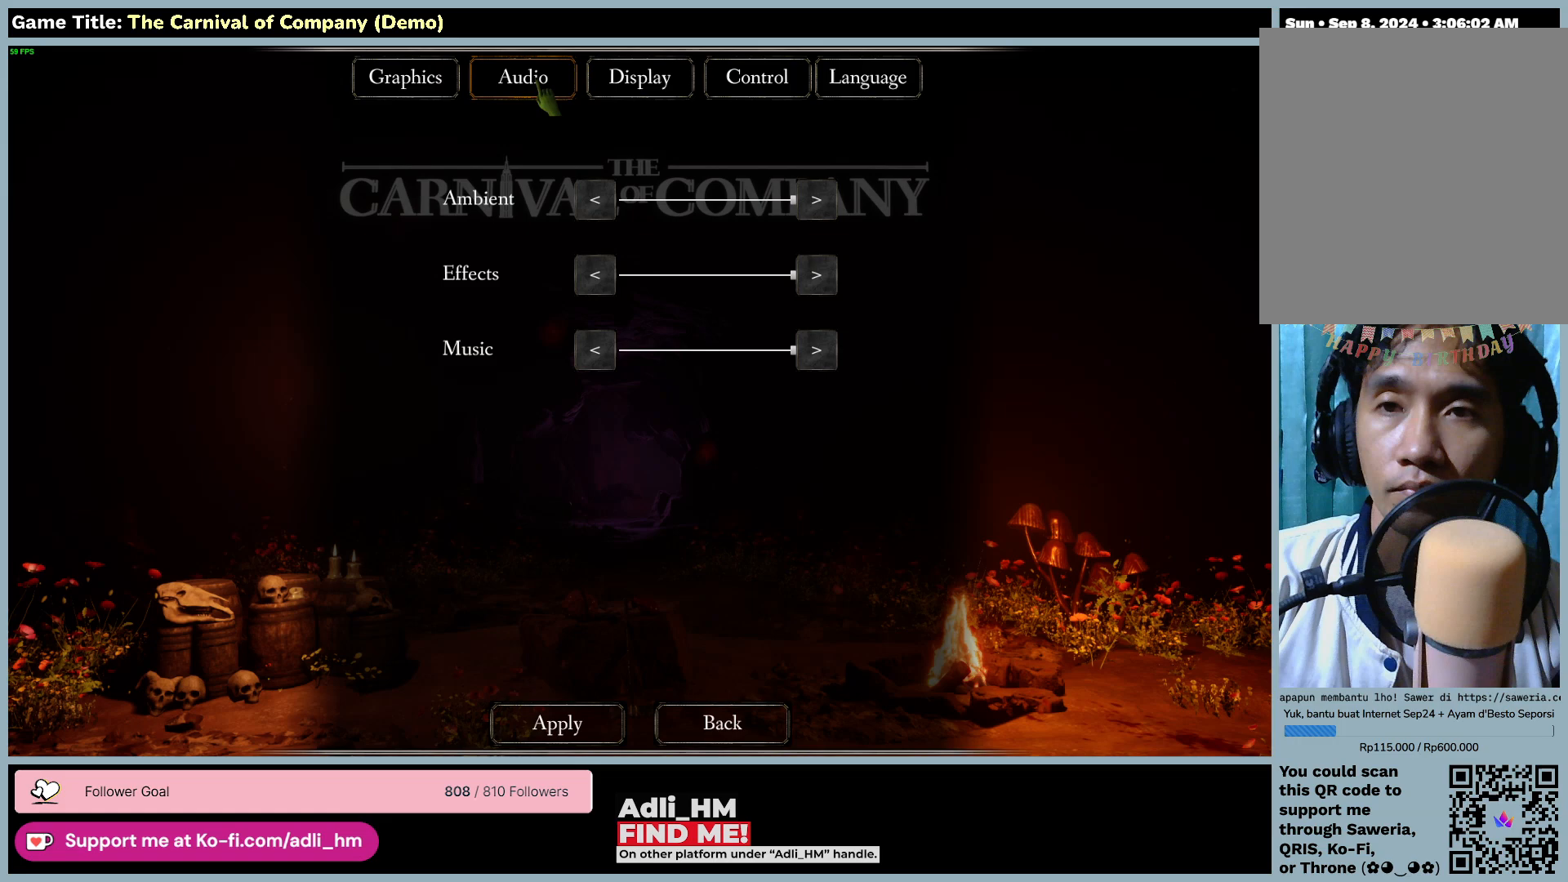
{"keys": [], "mouse": [], "events": [[167, "mouse_left", "up"]]}
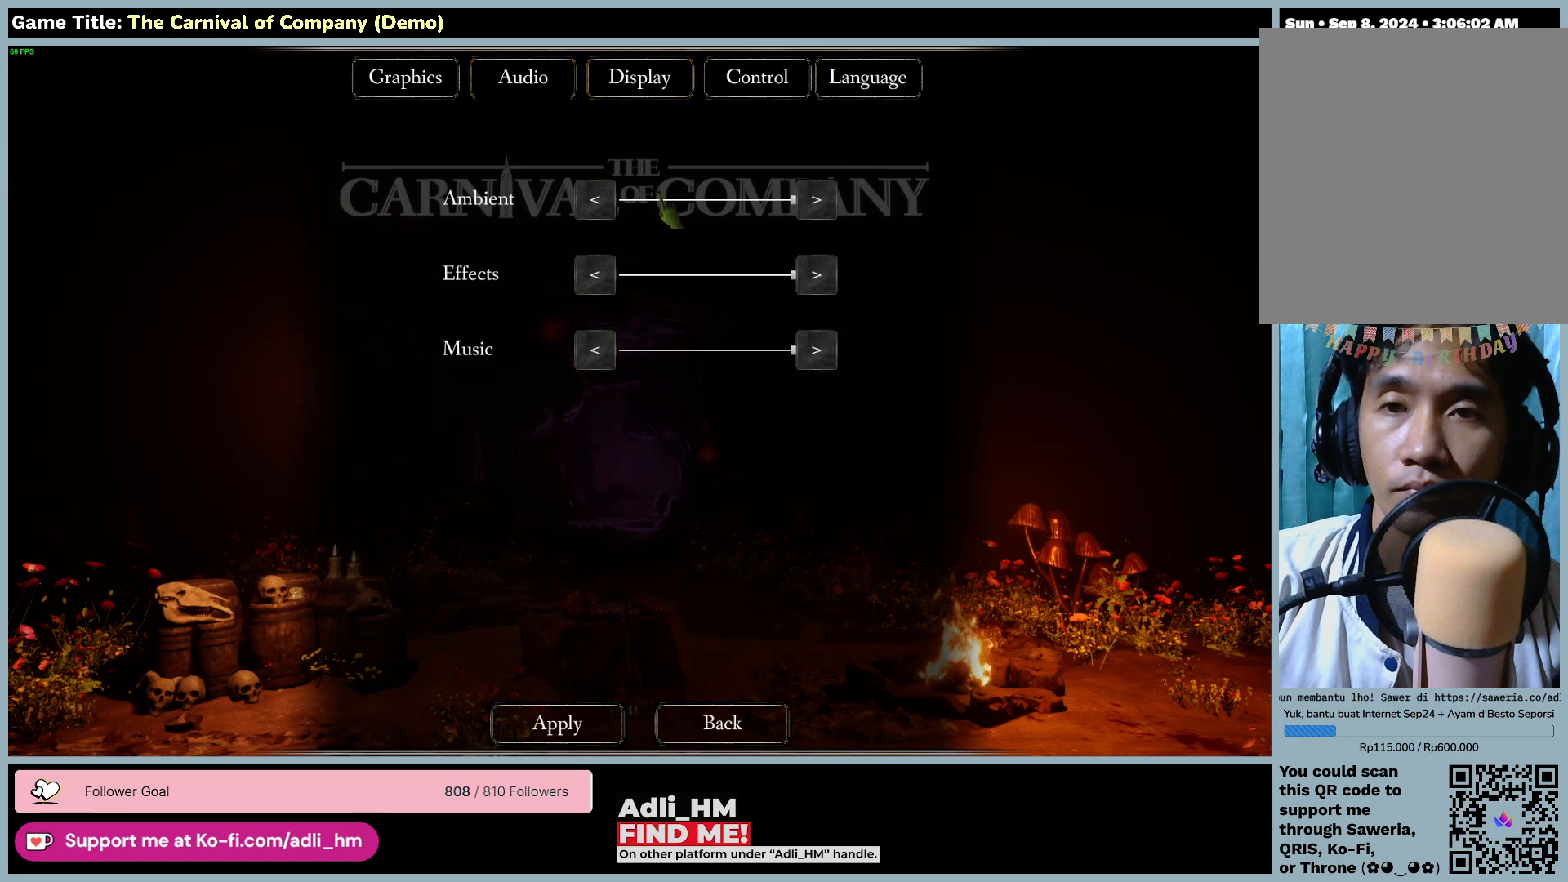
{"keys": [], "mouse": [], "events": []}
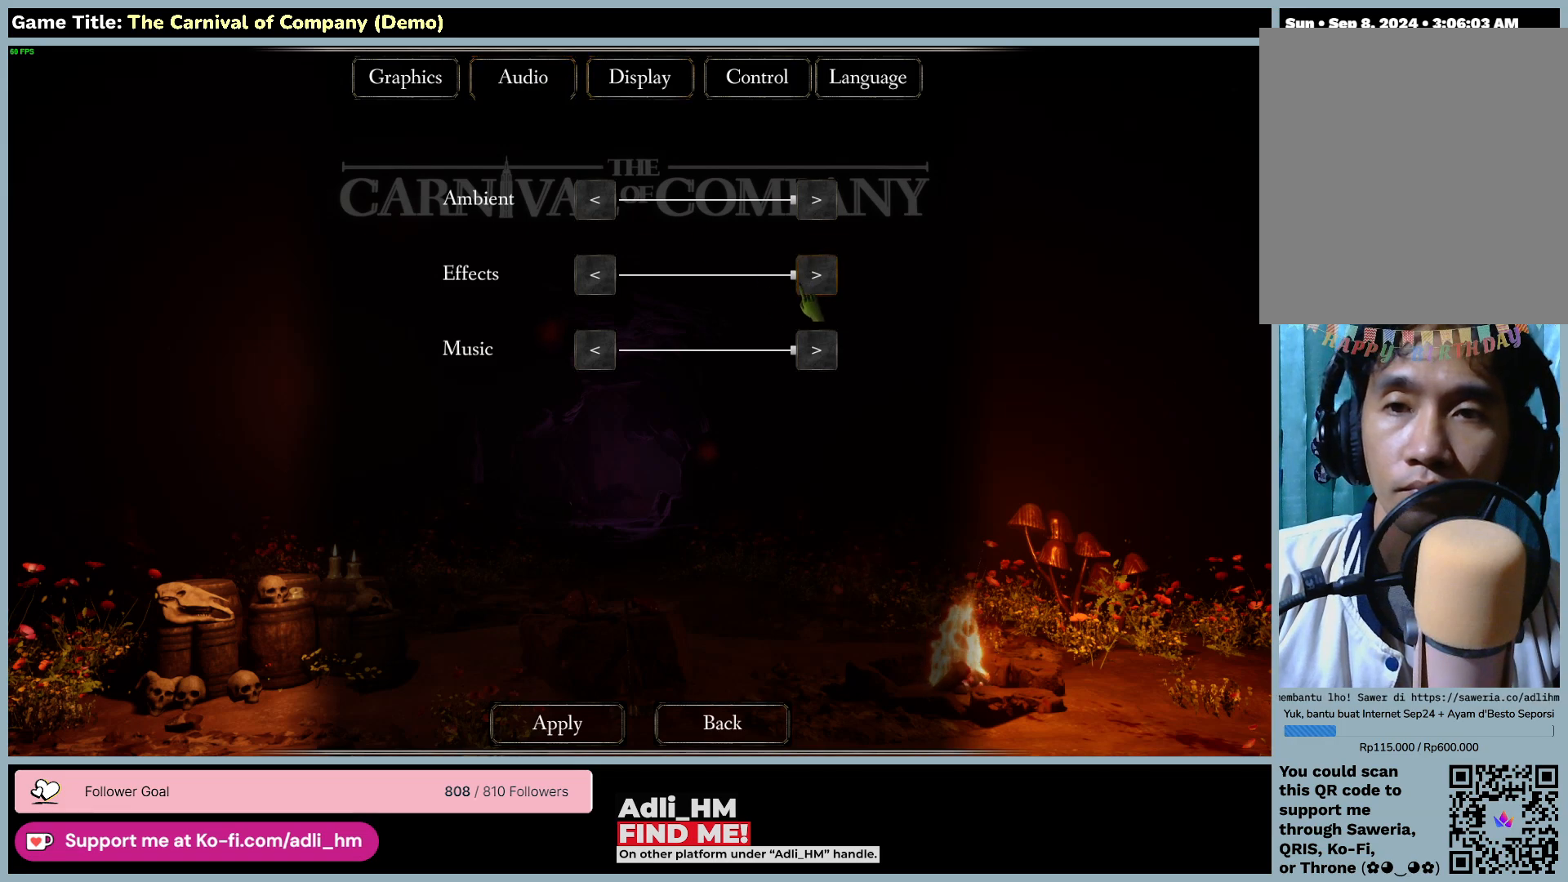
{"keys": [], "mouse": [], "events": []}
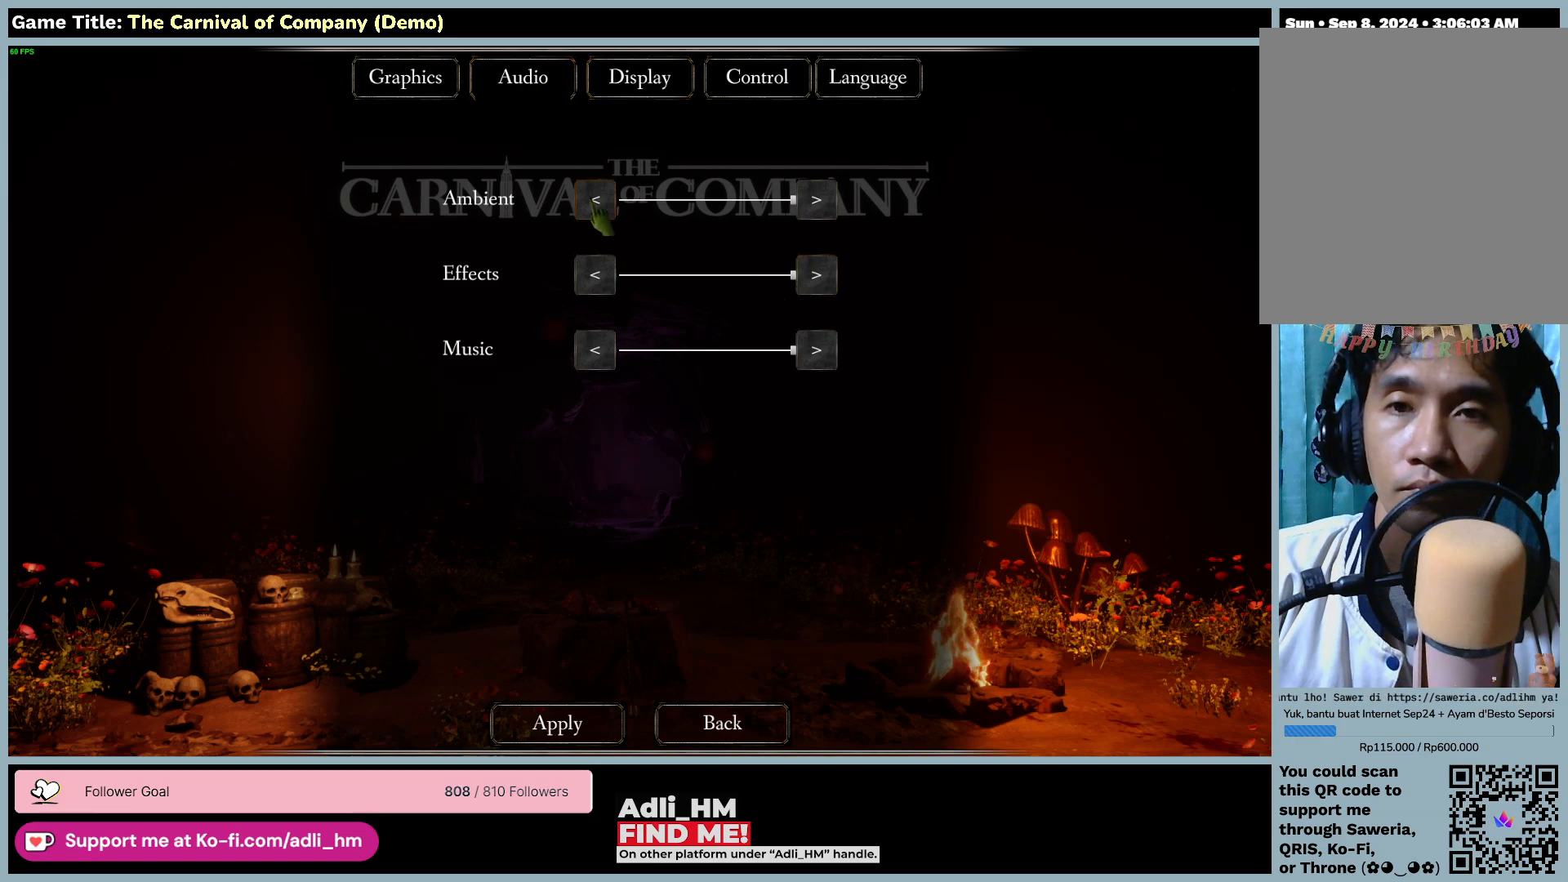
{"keys": [], "mouse": ["left"], "events": [[50, "mouse_left", "down"]]}
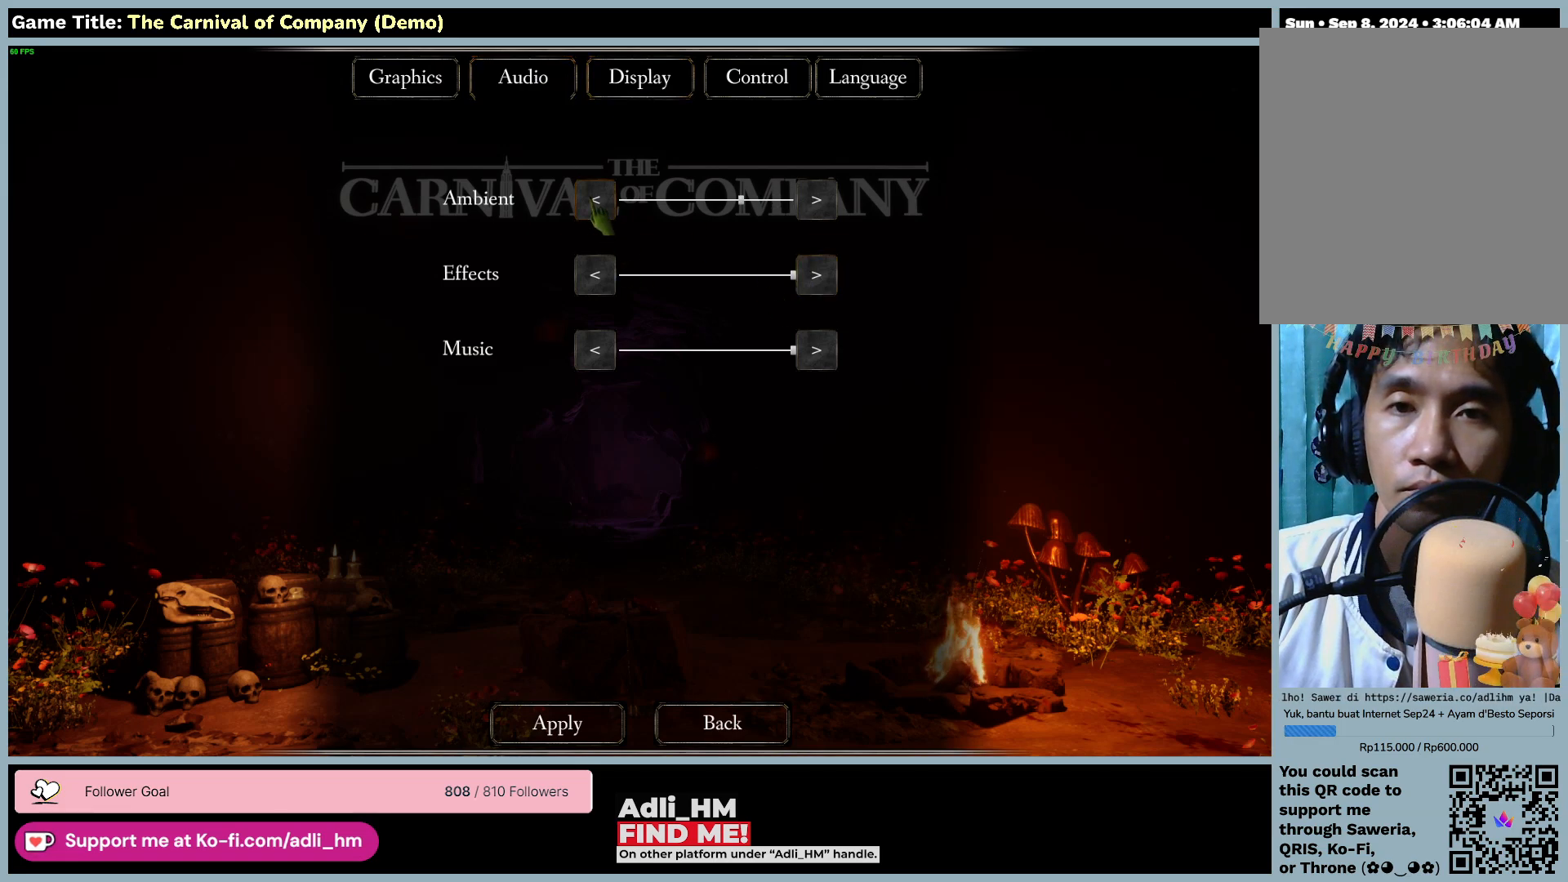
{"keys": [], "mouse": [], "events": [[200, "mouse_left", "up"]]}
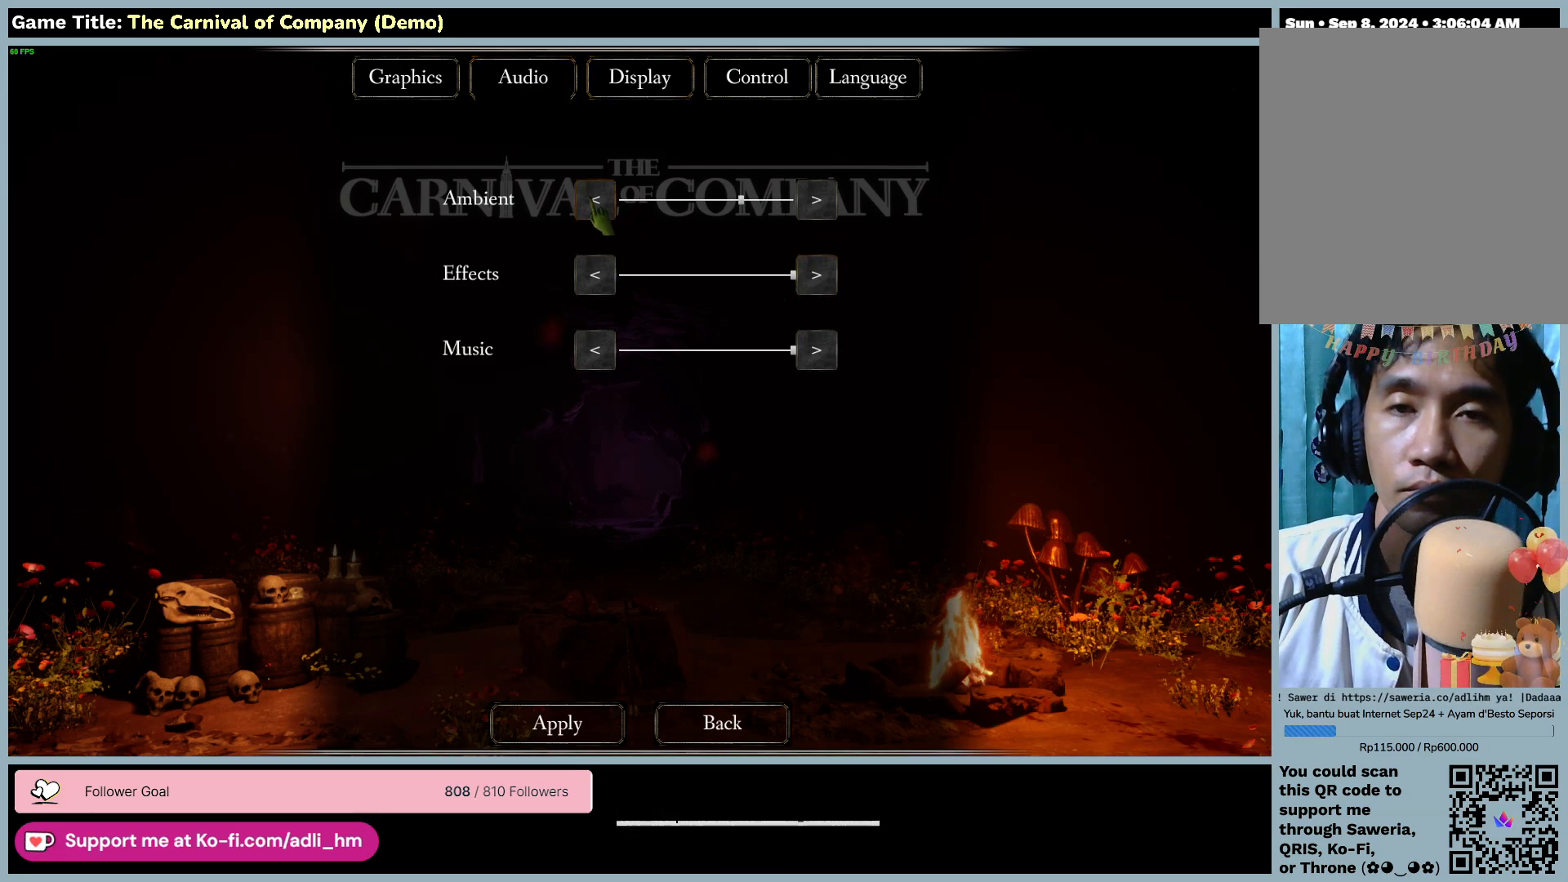
{"keys": [], "mouse": [], "events": []}
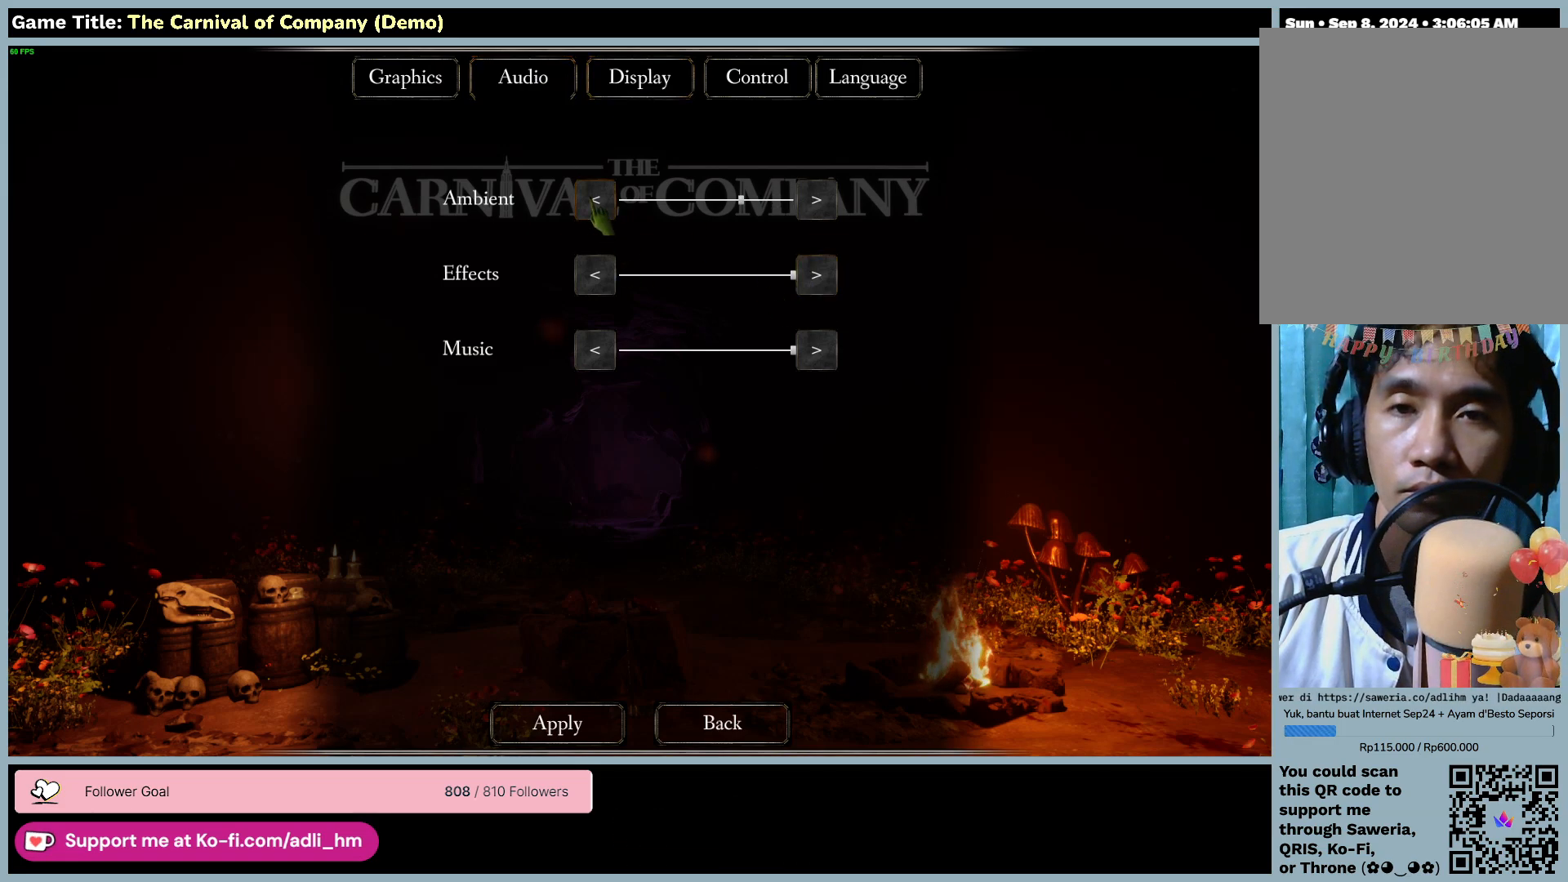
{"keys": [], "mouse": [], "events": []}
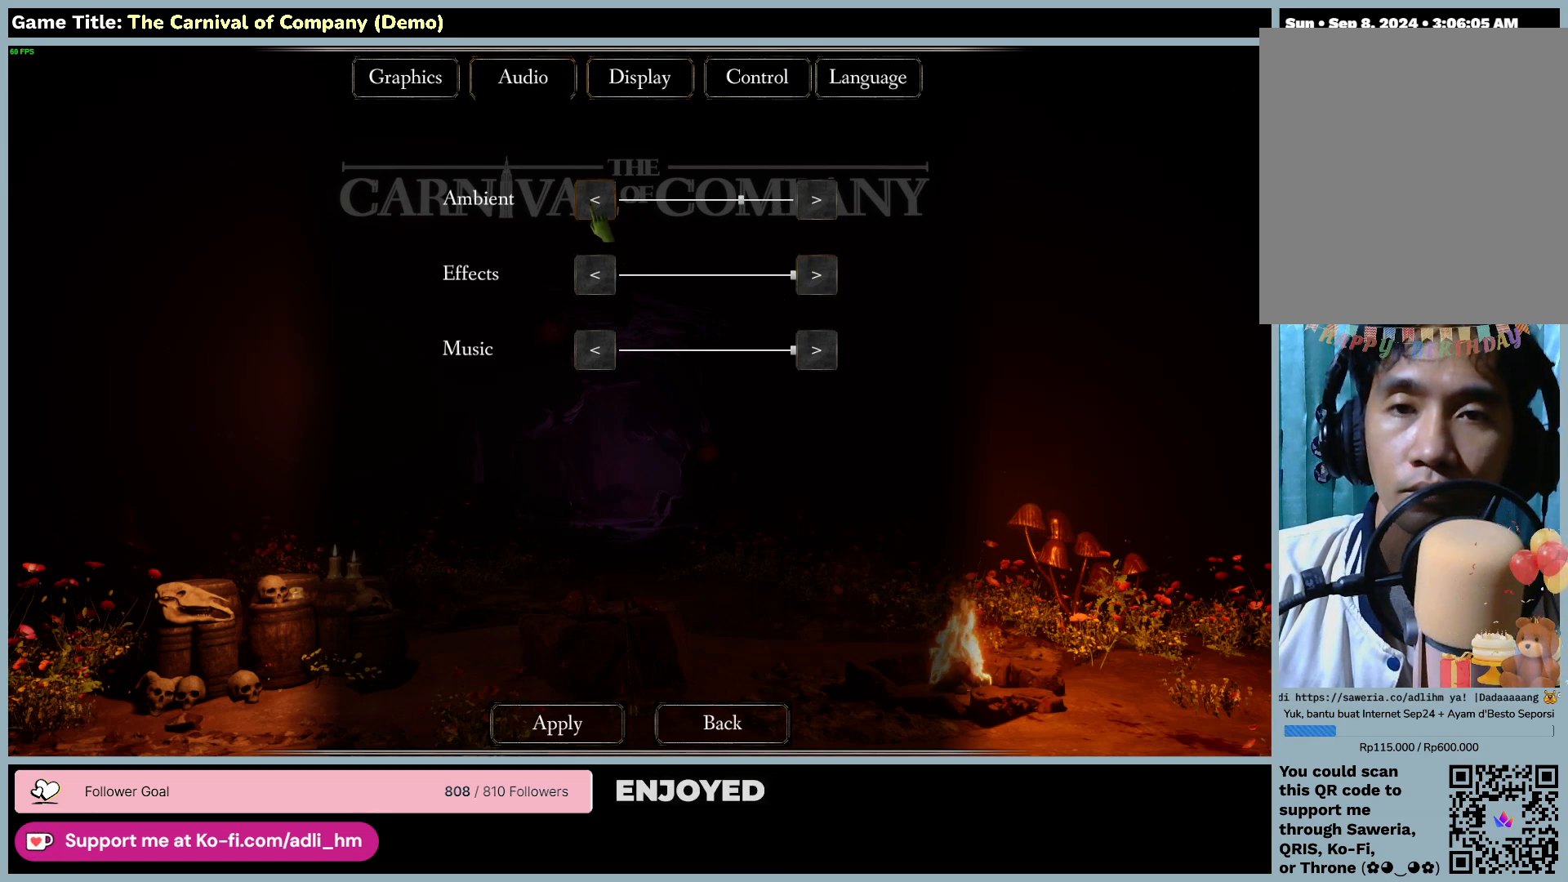
{"keys": [], "mouse": ["left"], "events": [[417, "mouse_left", "down"]]}
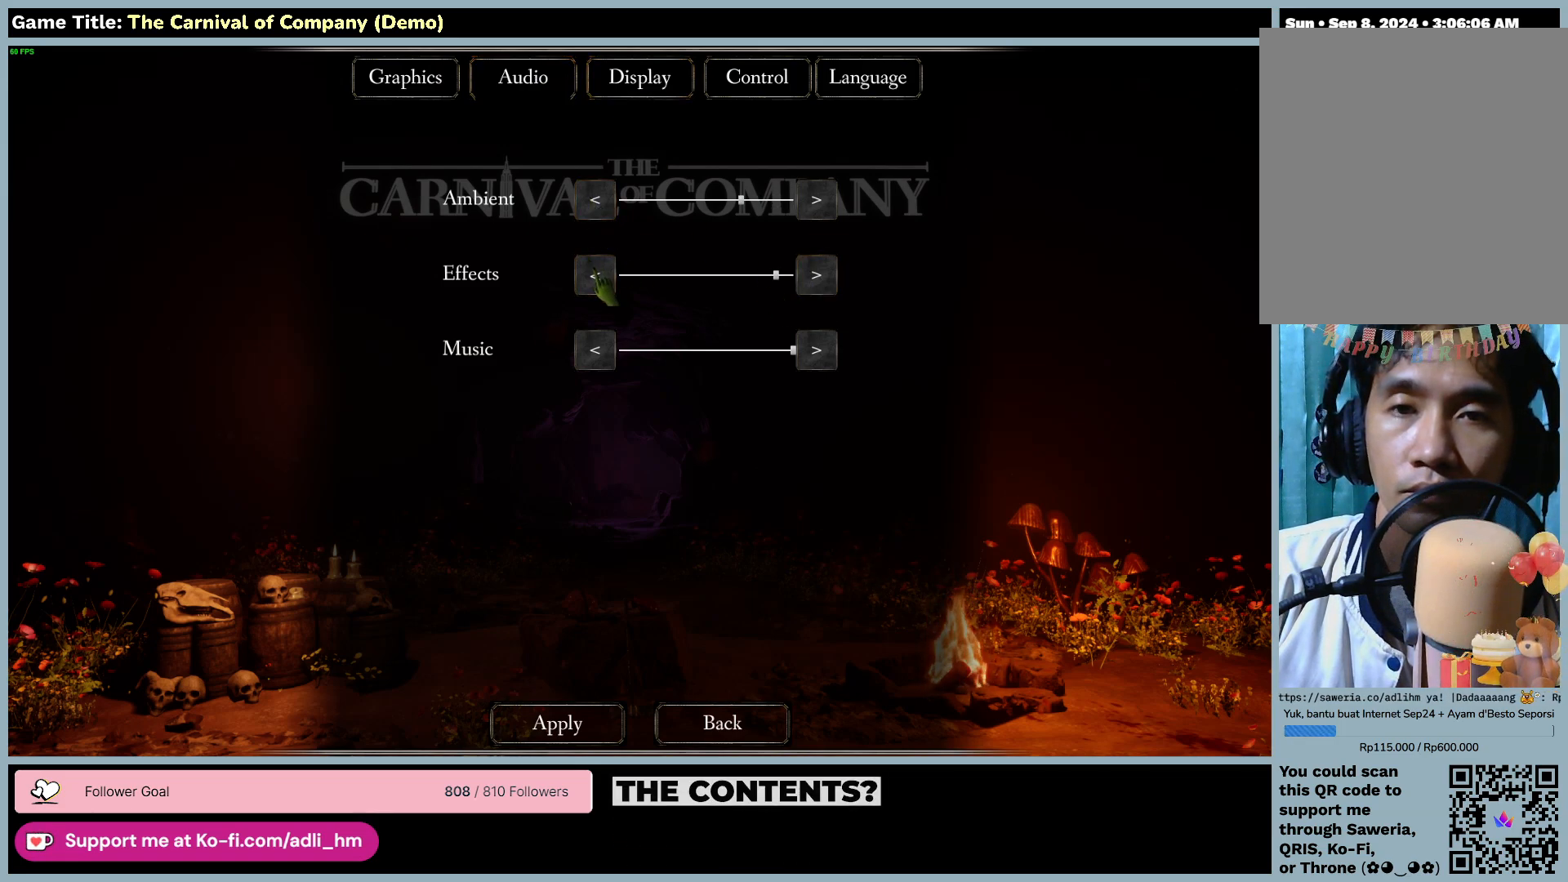
{"keys": [], "mouse": ["left"], "events": []}
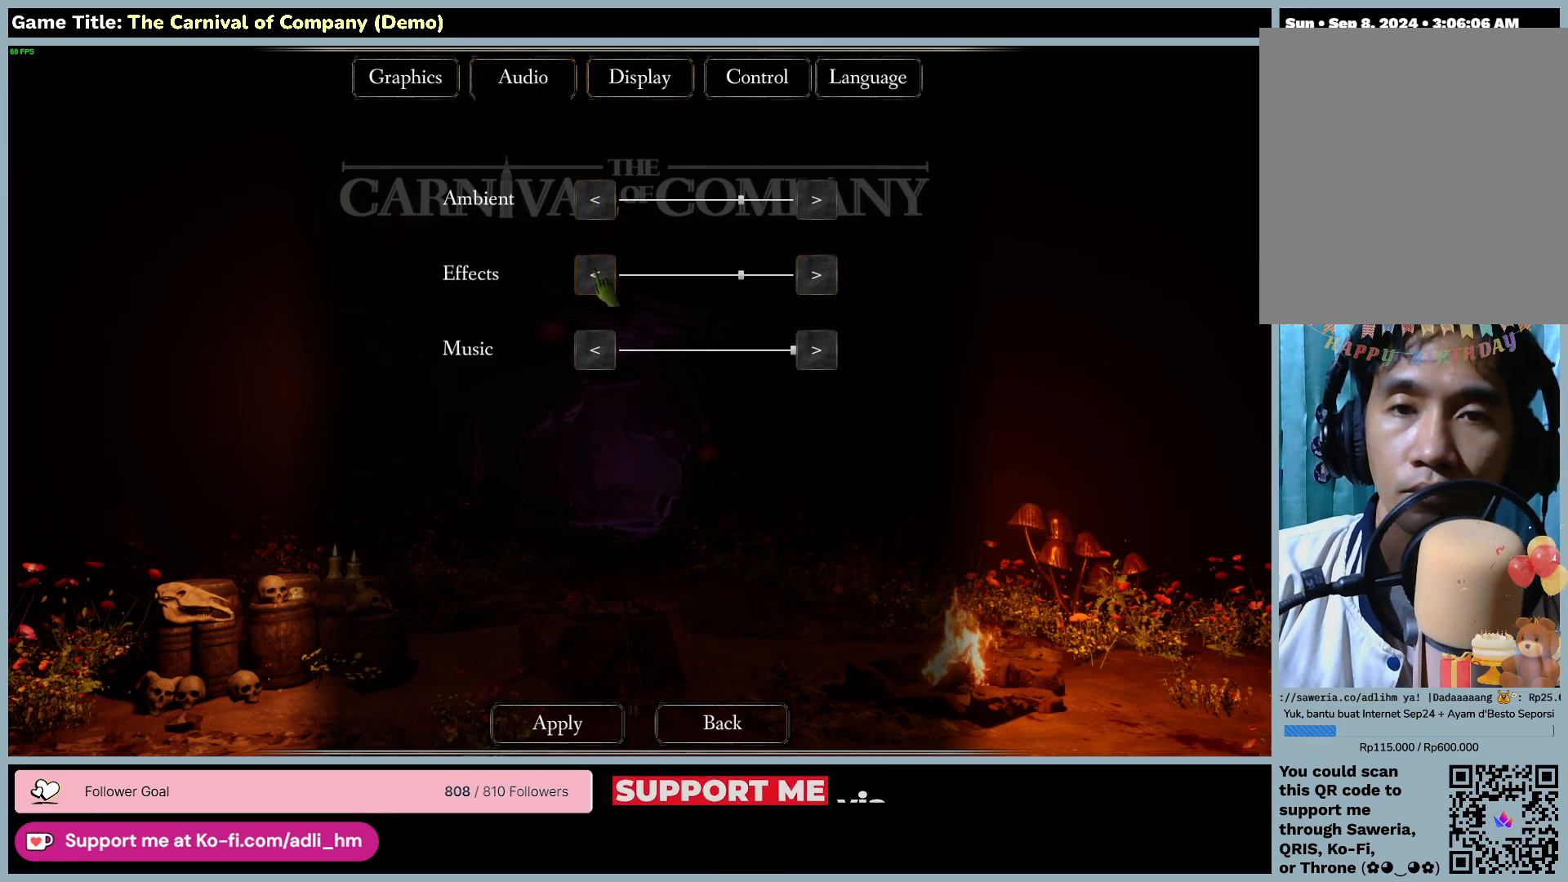
{"keys": [], "mouse": [], "events": [[67, "mouse_left", "up"]]}
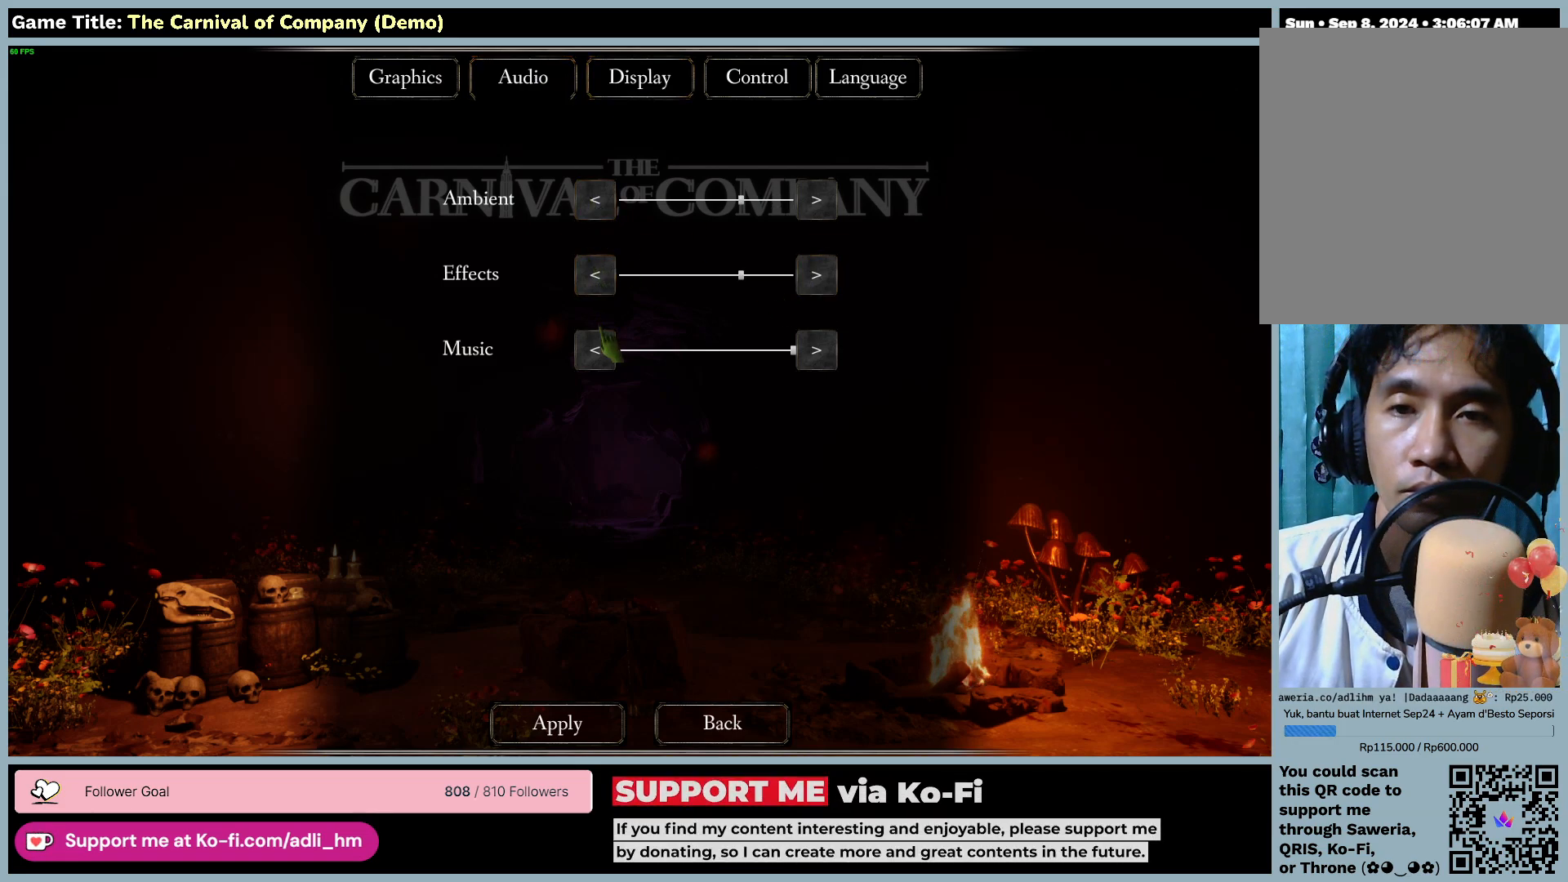
{"keys": [], "mouse": ["left"], "events": [[183, "mouse_left", "down"]]}
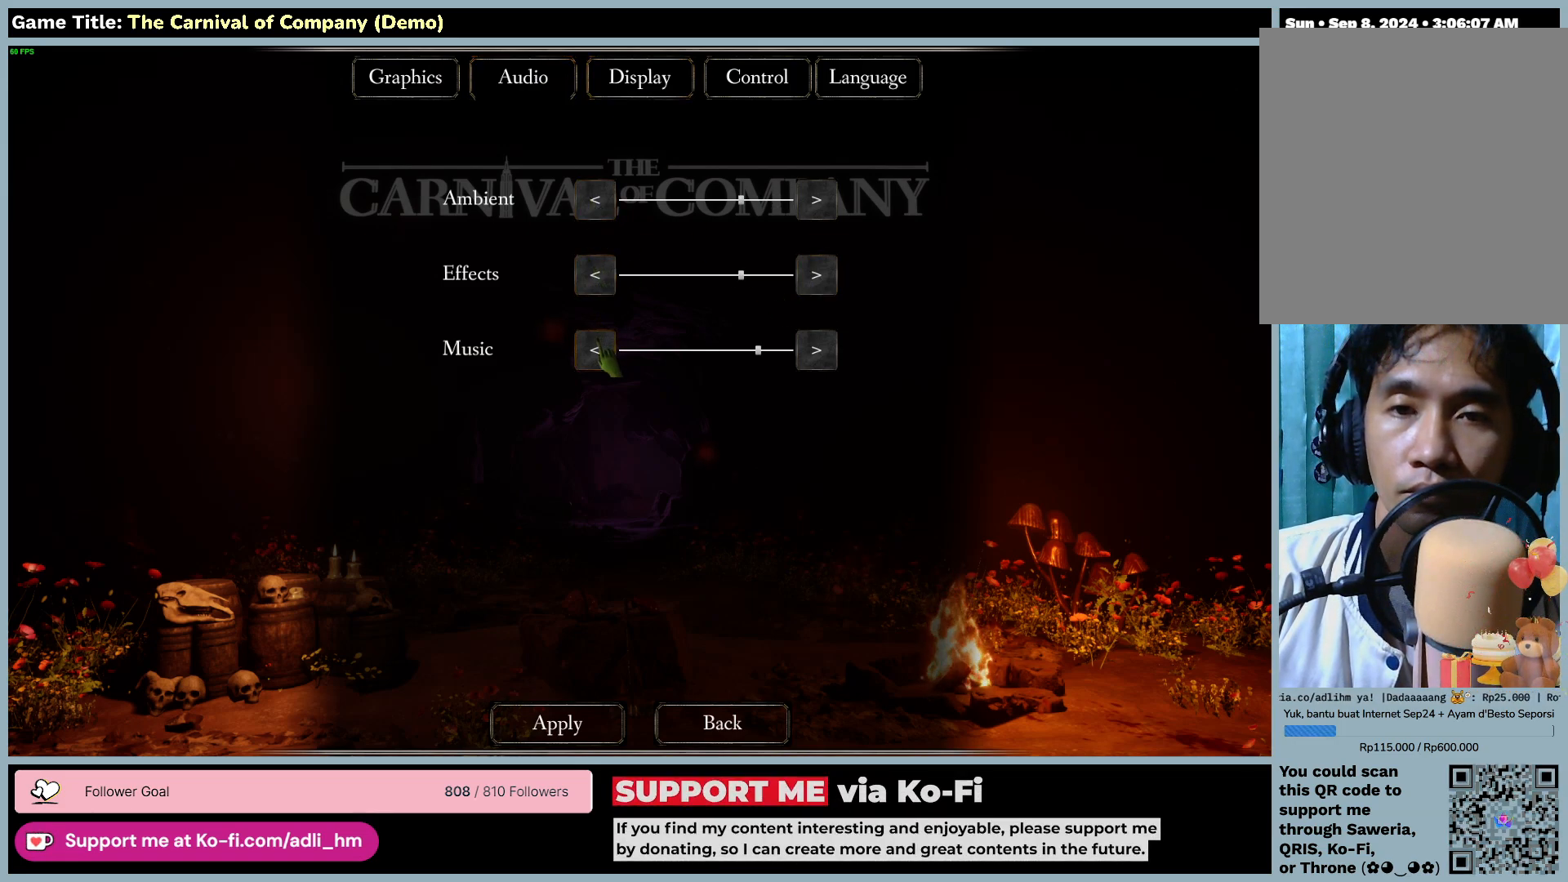
{"keys": [], "mouse": [], "events": [[333, "mouse_left", "up"]]}
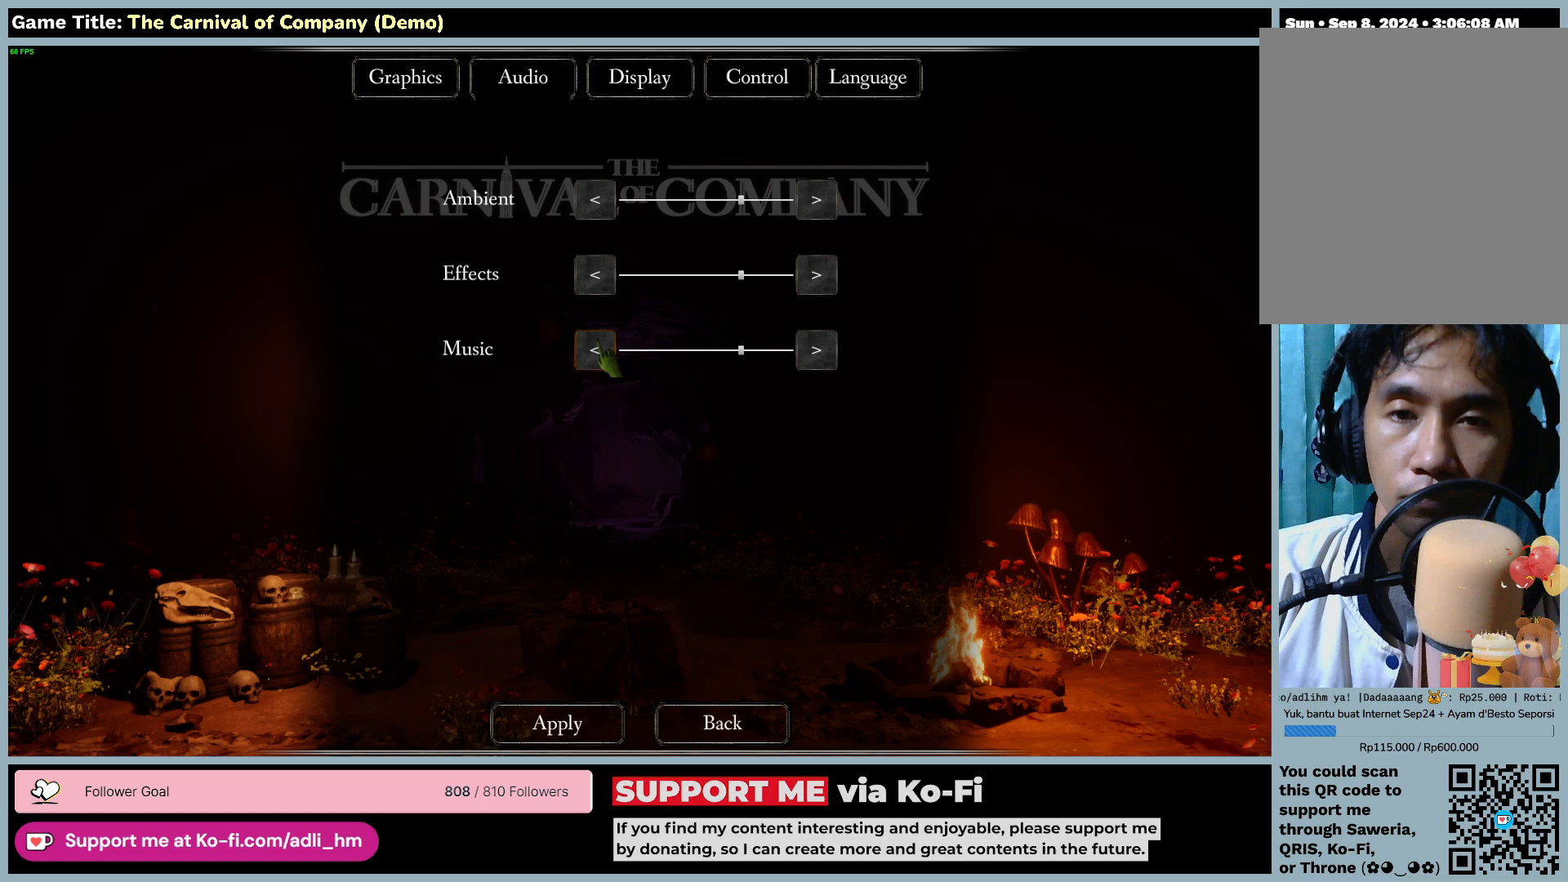
{"keys": [], "mouse": [], "events": []}
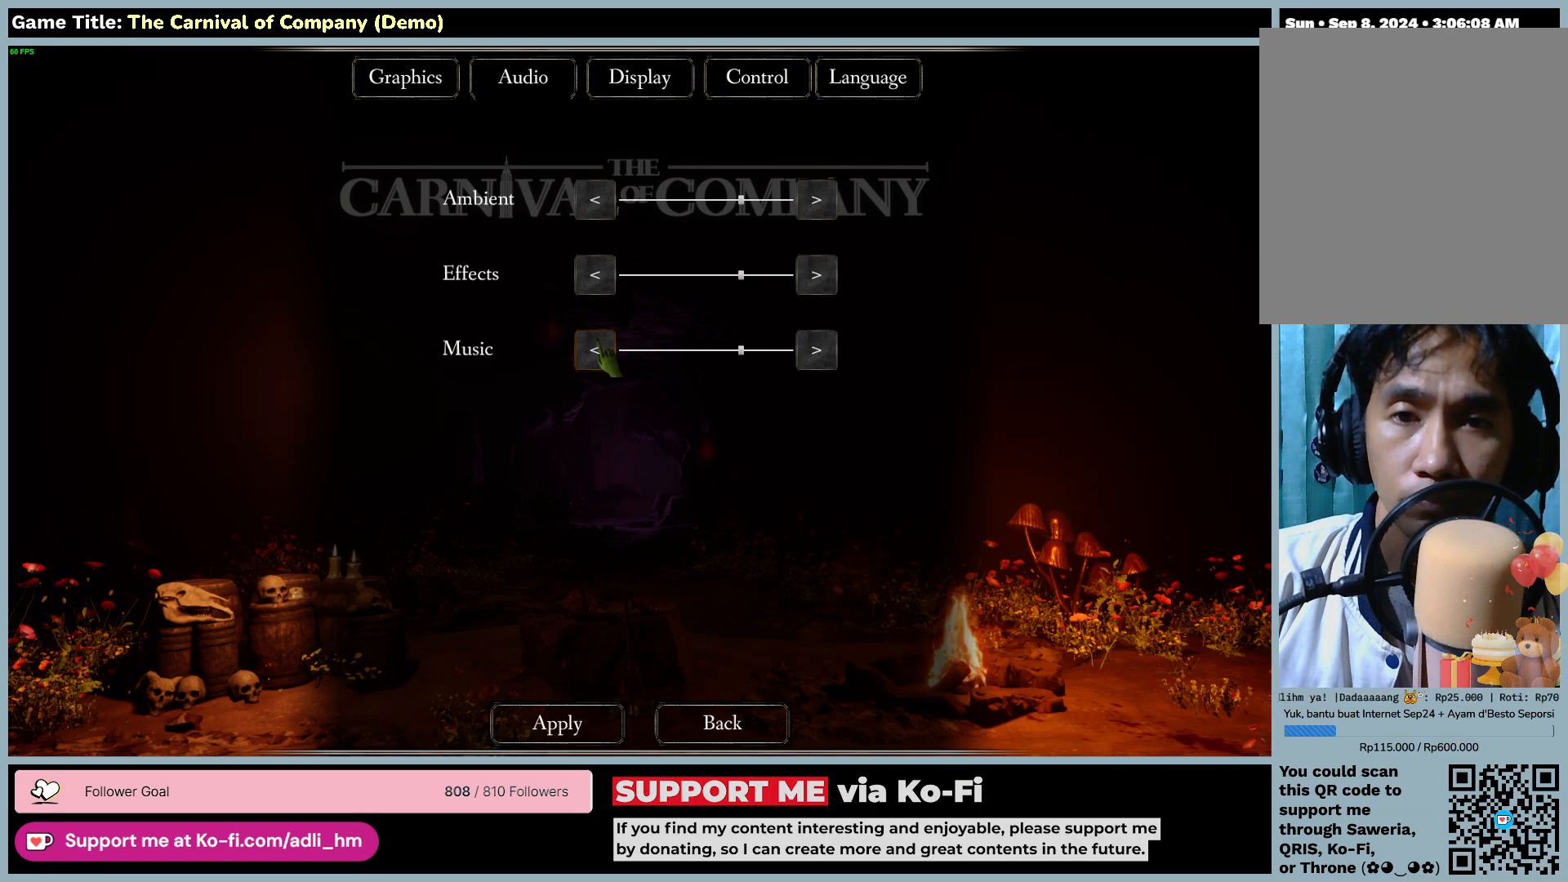
{"keys": [], "mouse": ["left"], "events": [[250, "mouse_left", "down"]]}
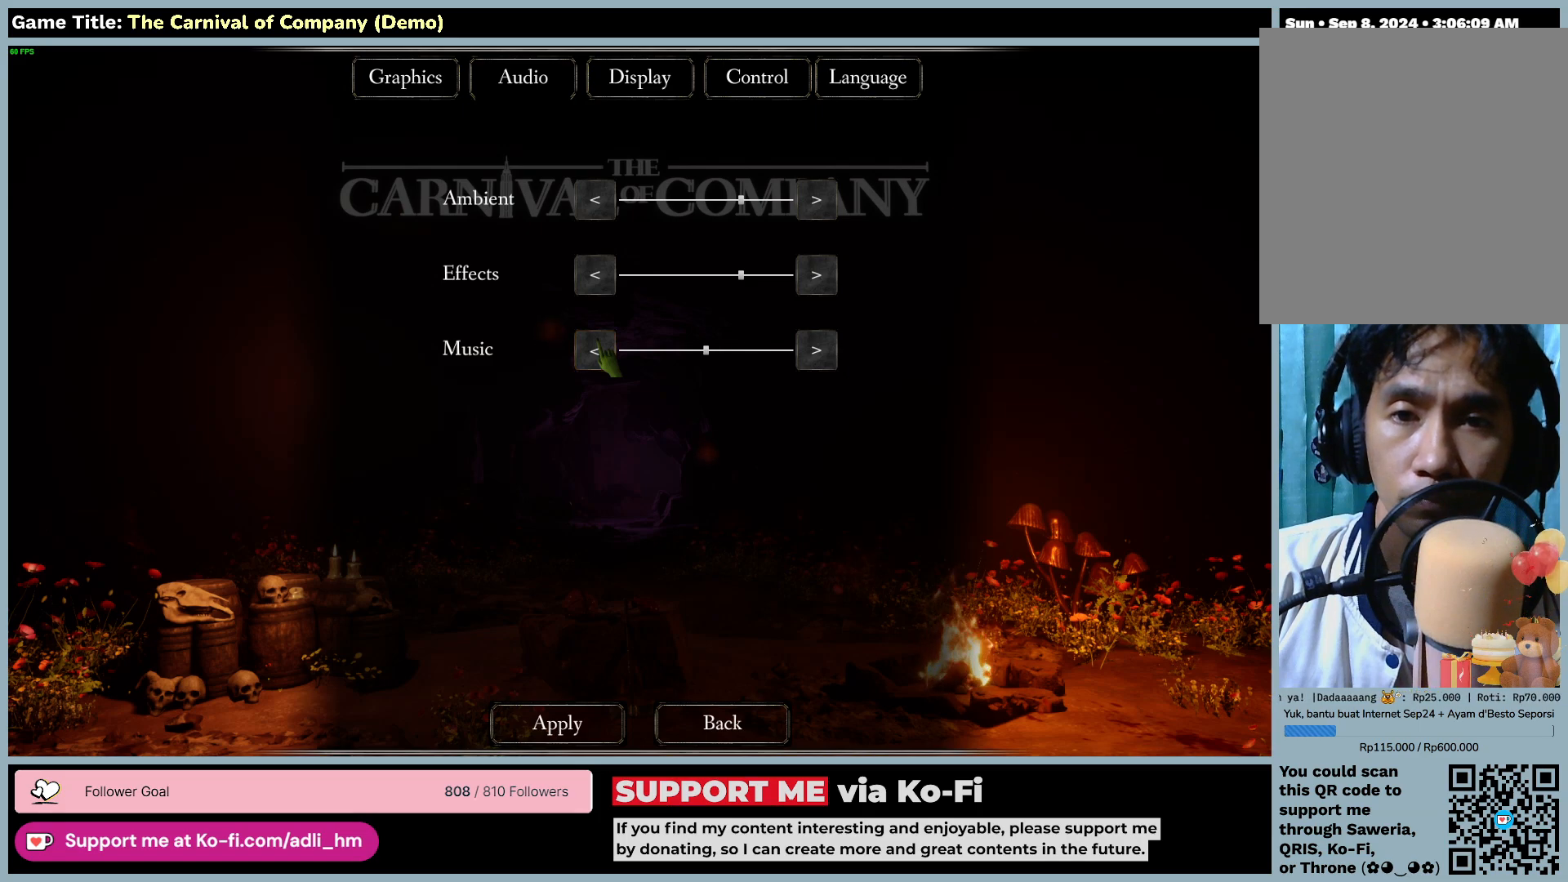
{"keys": [], "mouse": [], "events": [[283, "mouse_left", "up"]]}
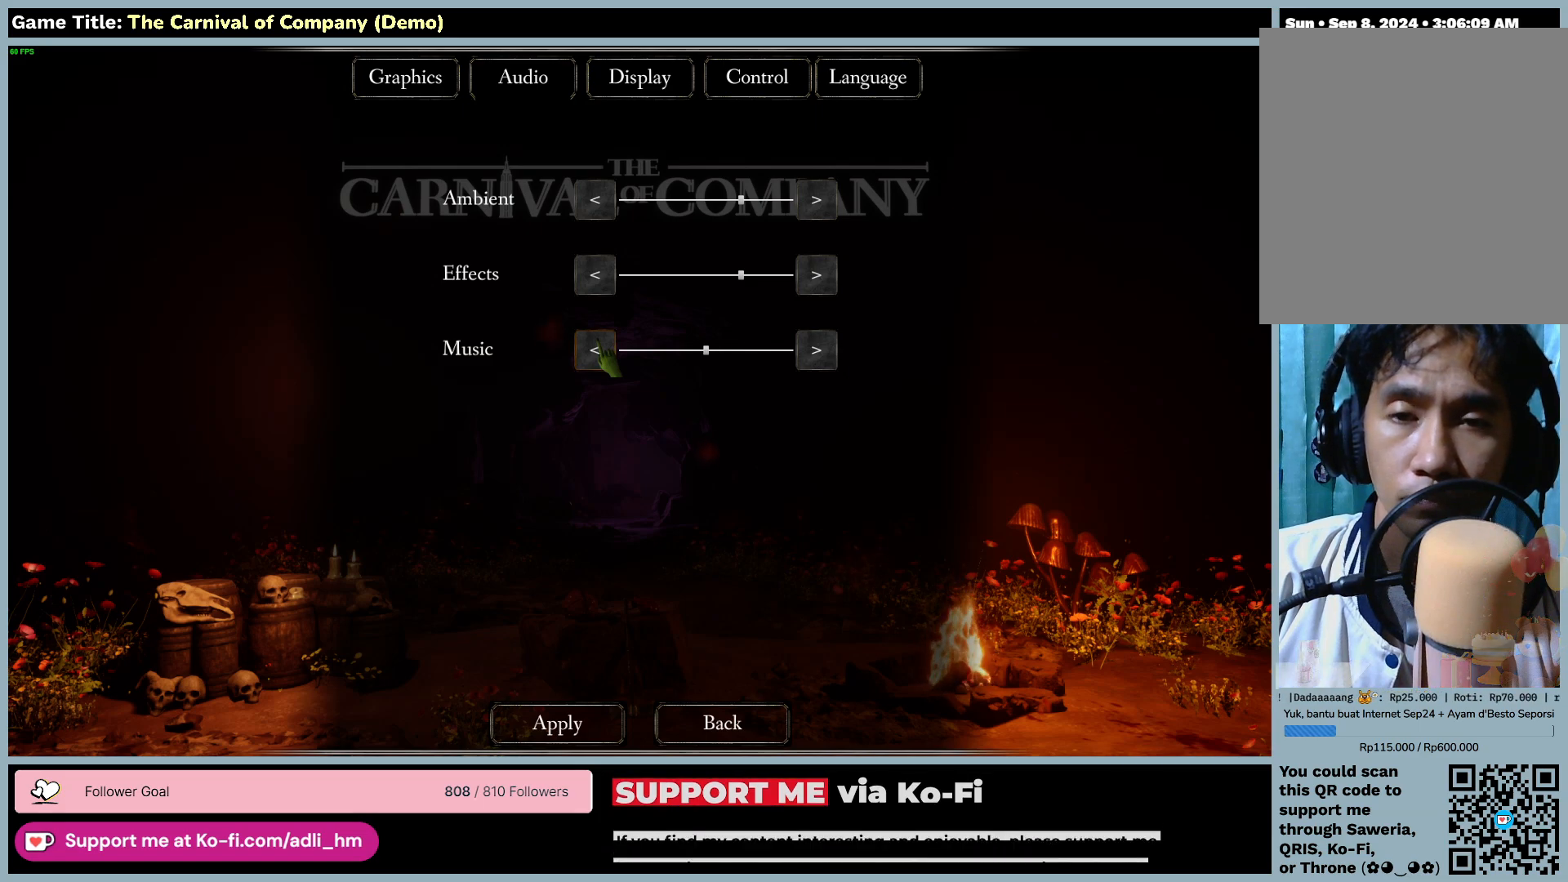
{"keys": [], "mouse": ["left"], "events": [[267, "mouse_left", "down"]]}
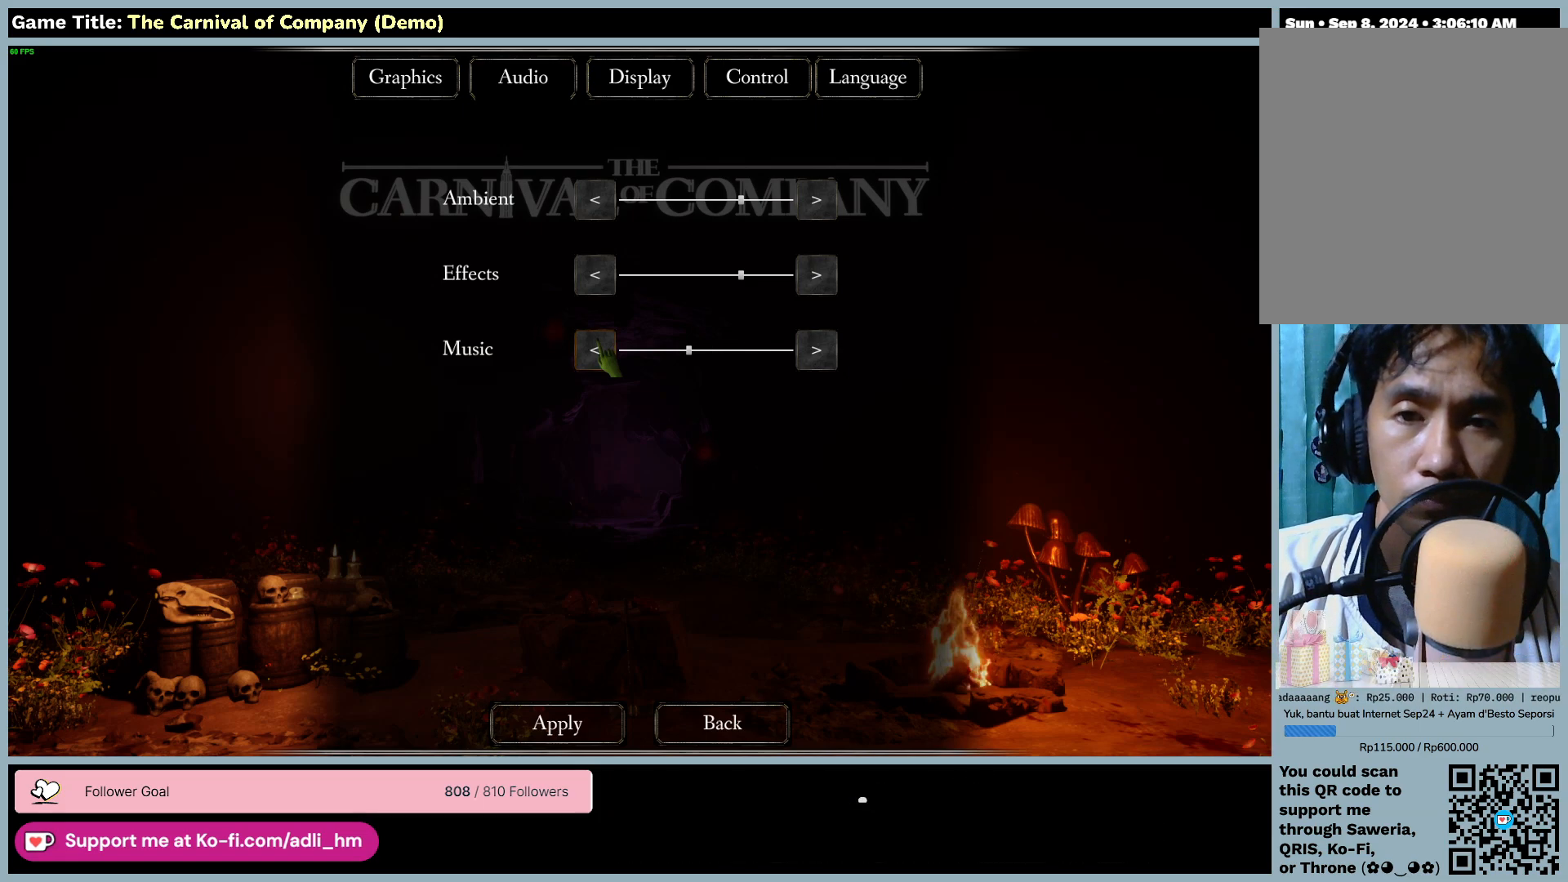
{"keys": [], "mouse": [], "events": [[50, "mouse_left", "up"]]}
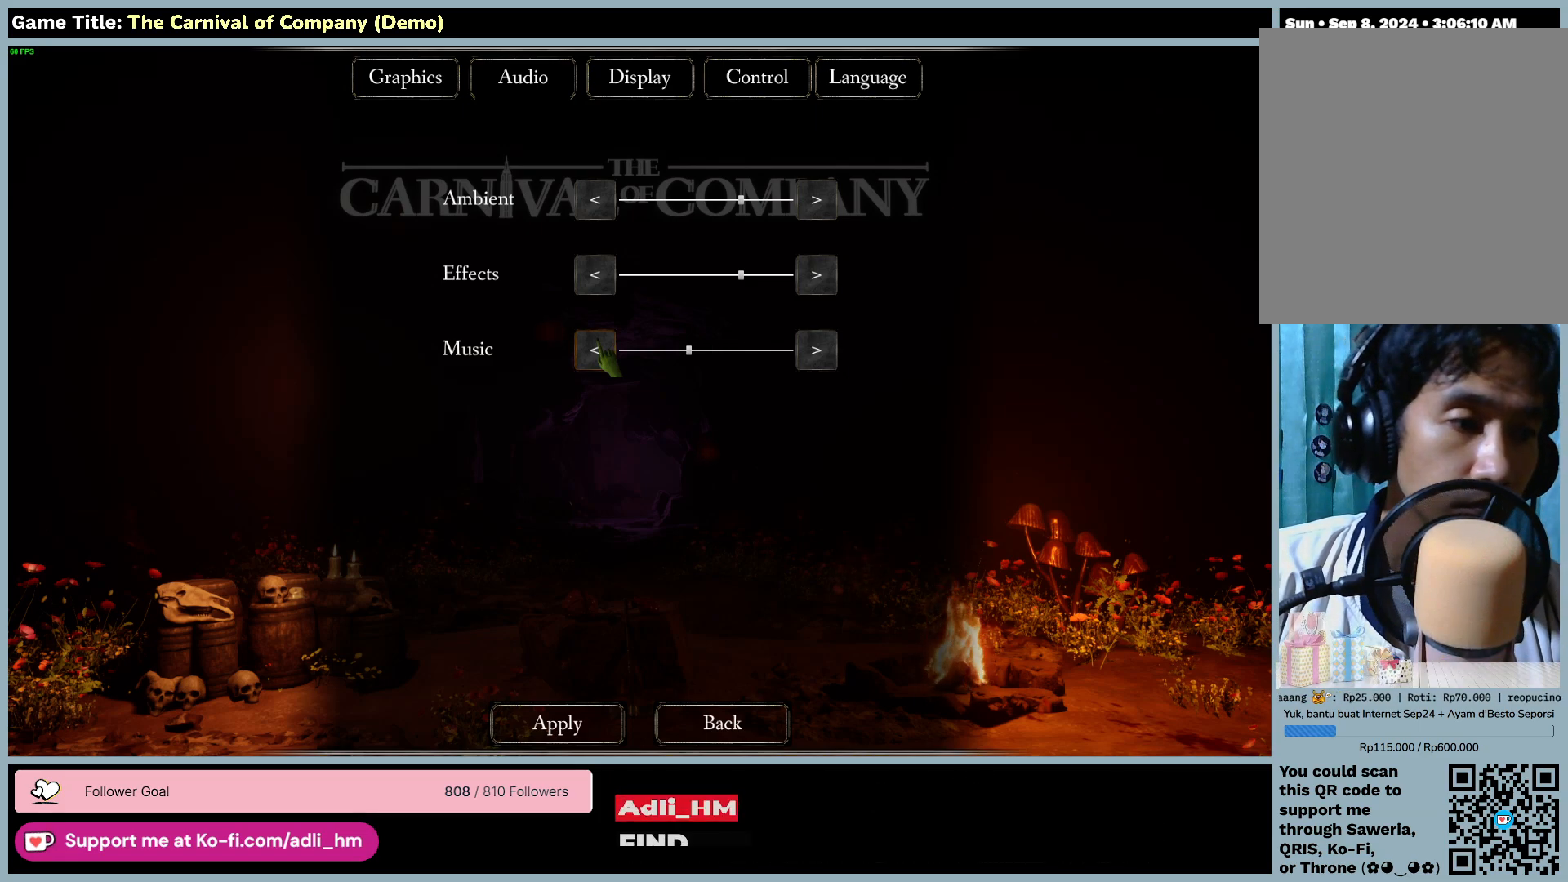
{"keys": [], "mouse": ["left"], "events": [[417, "mouse_left", "down"]]}
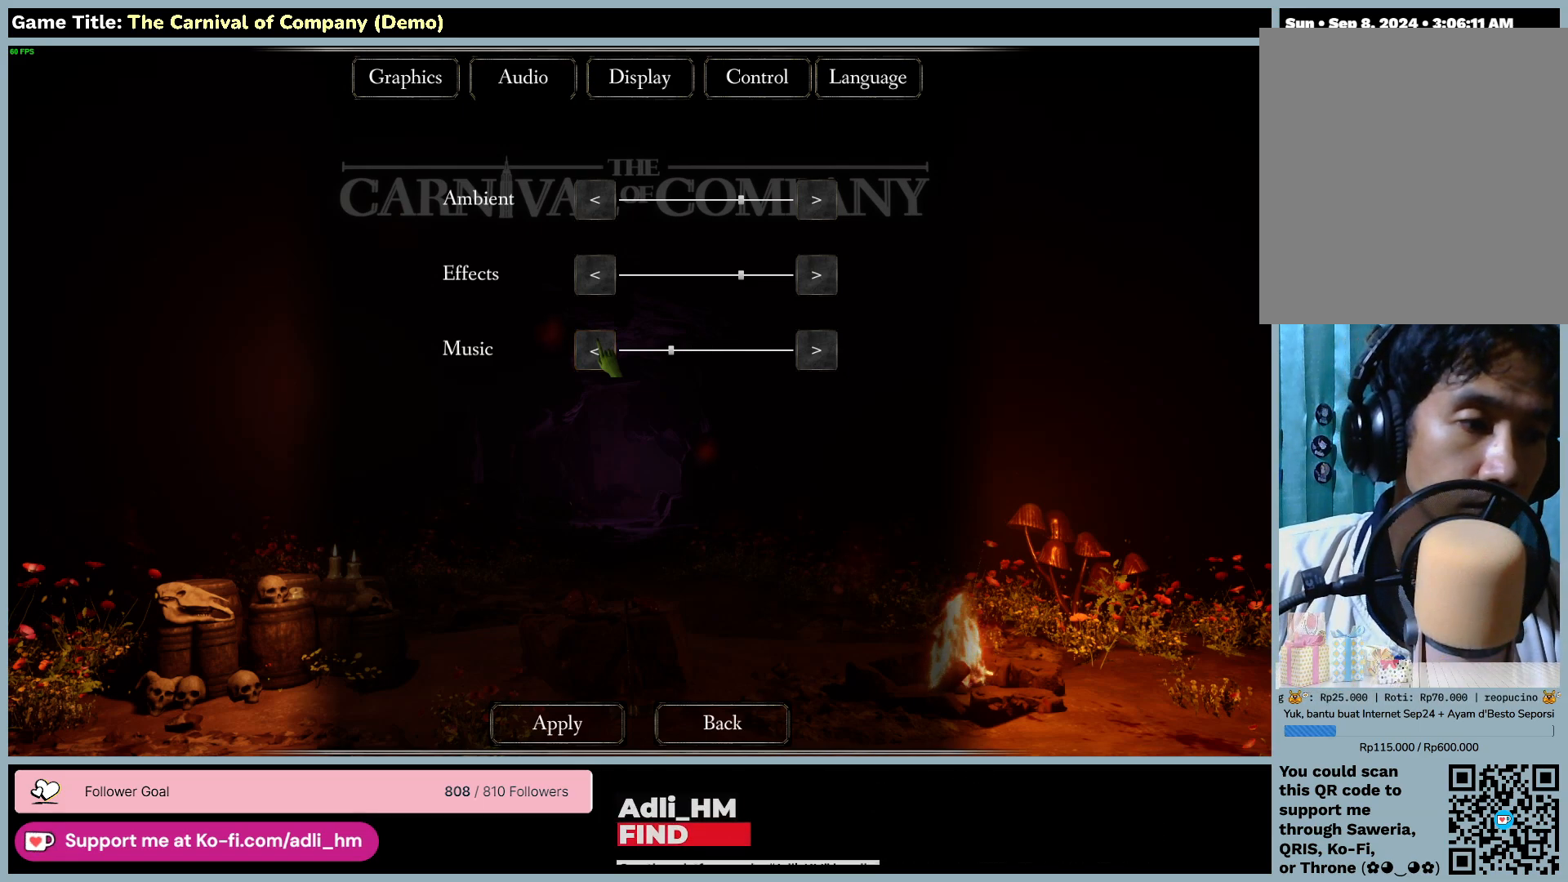
{"keys": [], "mouse": [], "events": [[217, "mouse_left", "up"]]}
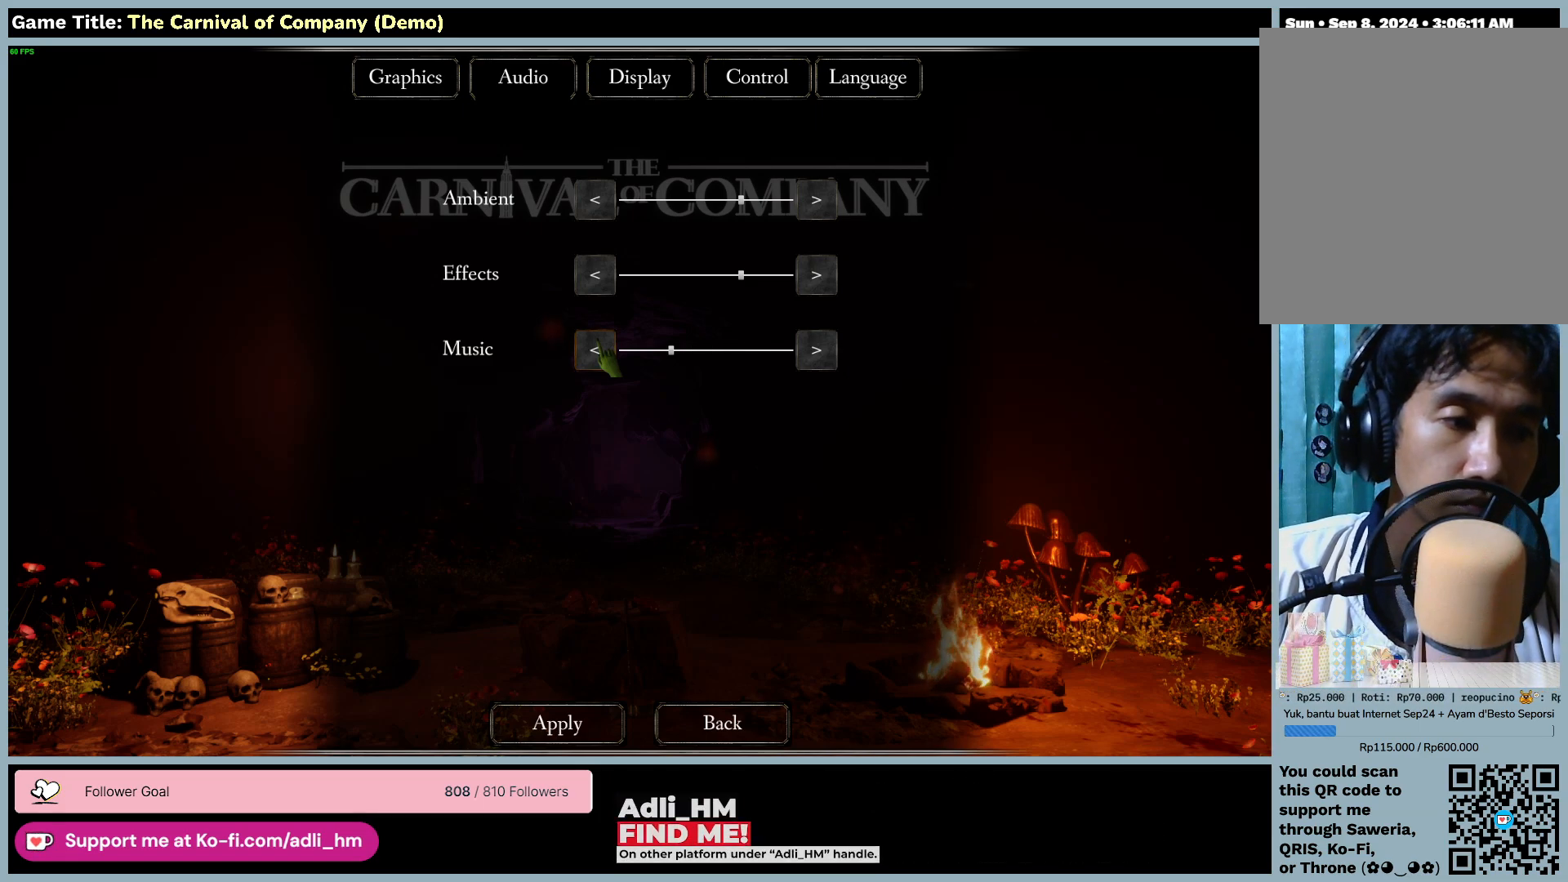
{"keys": [], "mouse": [], "events": []}